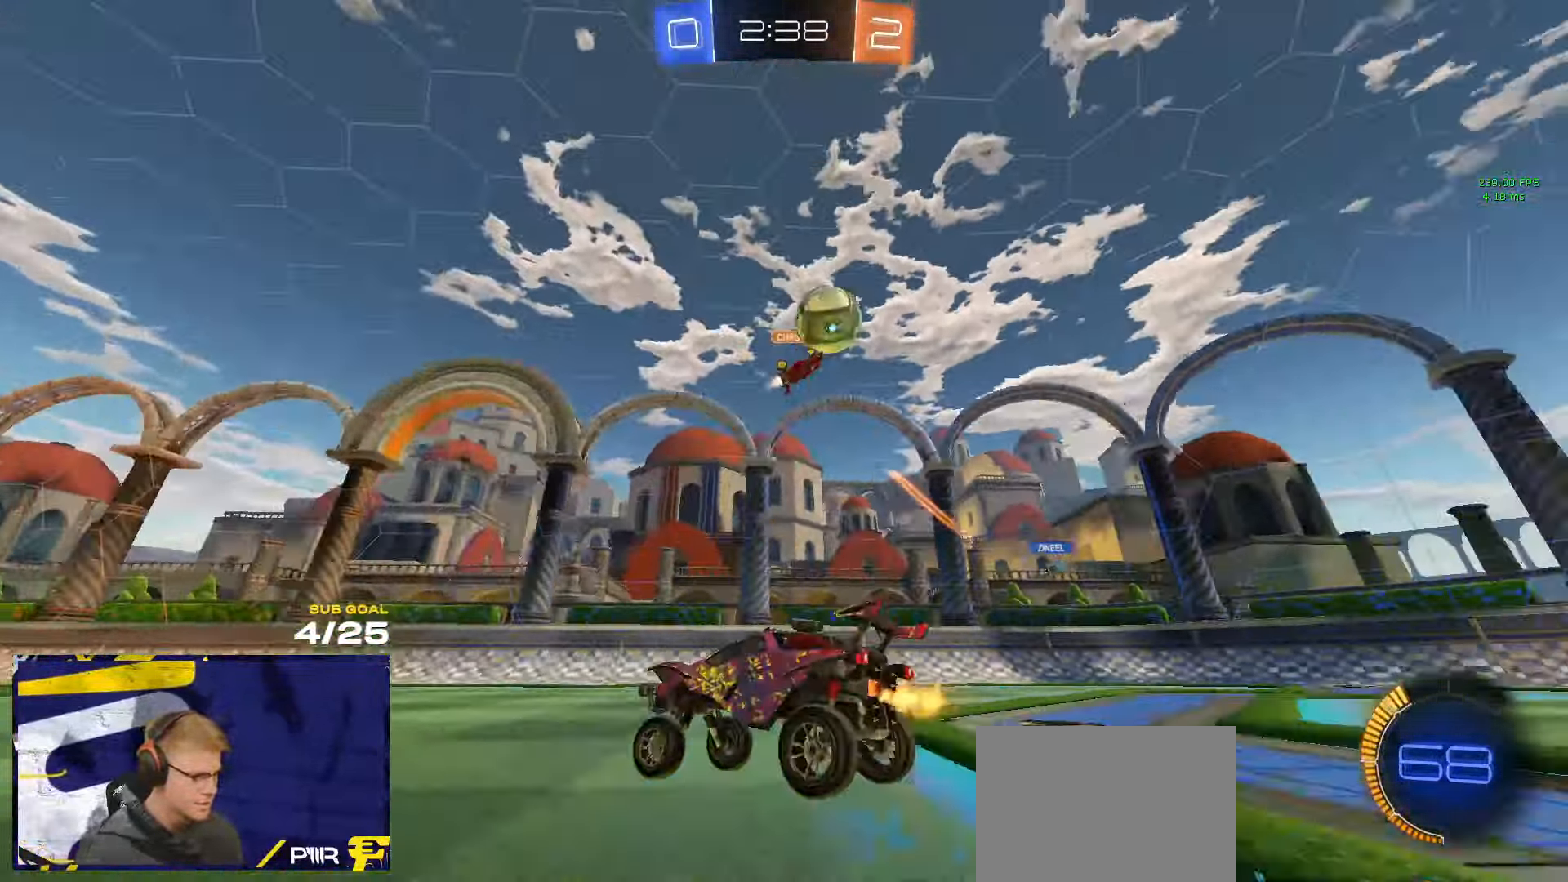
Gameplay with a controller (Xbox layout); each line is a JSON object with the inputs held at the frame after it. "events" lists button and stick changes between this image and that frame as [ms after this image, input, new state], when the widget could be followed in between. Not read: R2.
{"buttons": [], "left_stick": "up-right", "right_stick": "center", "events": [[167, "left_stick", "down-right"], [317, "left_stick", "left"], [467, "left_stick", "up-right"]]}
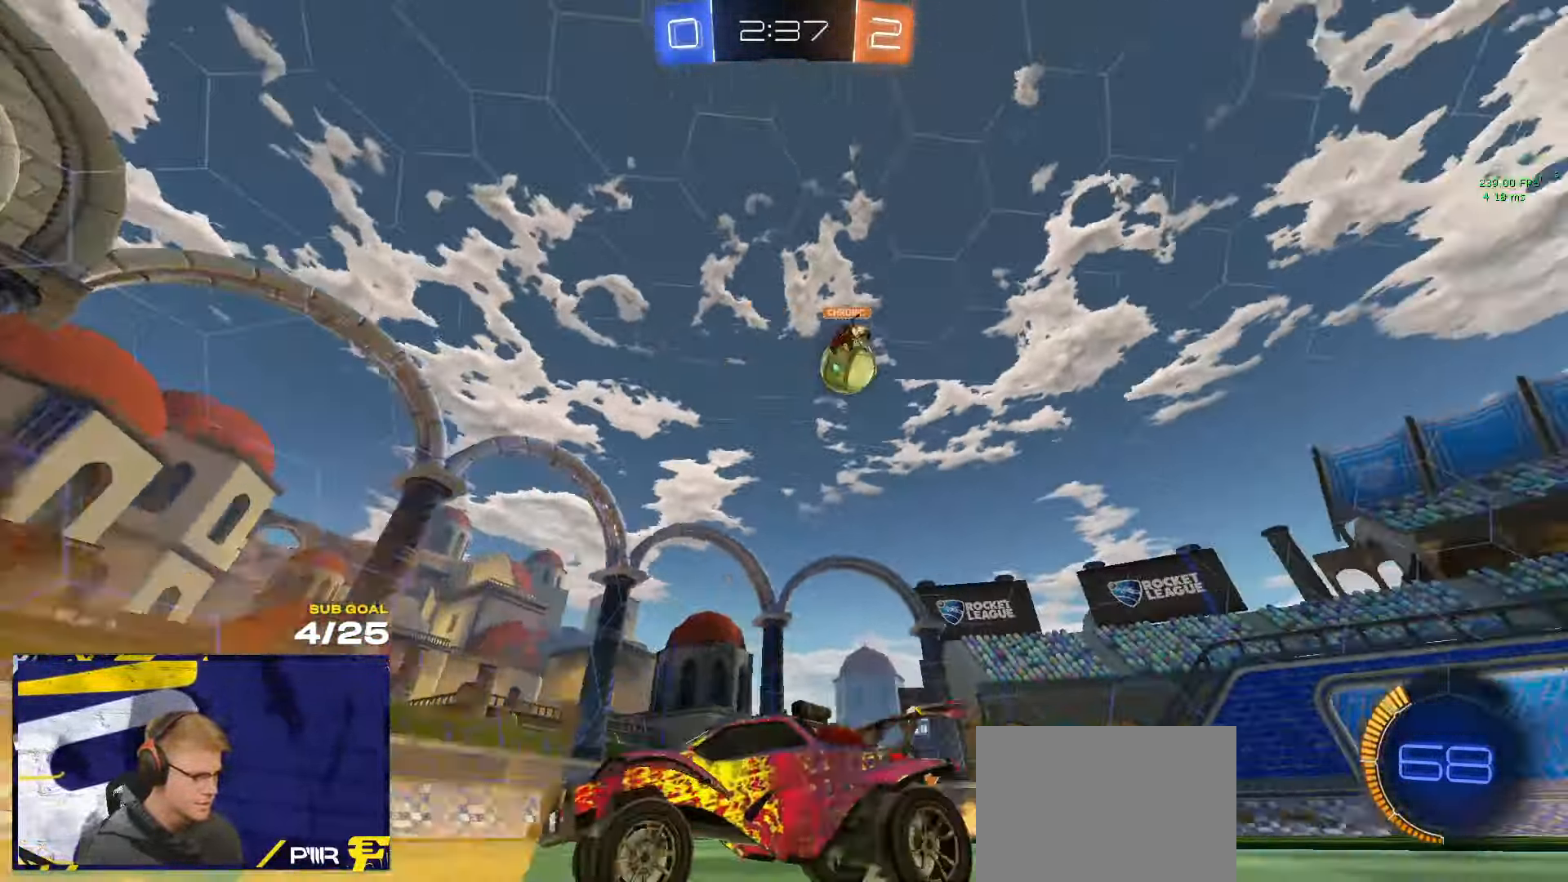
{"buttons": [], "left_stick": "up-right", "right_stick": "center", "events": [[167, "X", "down"], [300, "X", "up"]]}
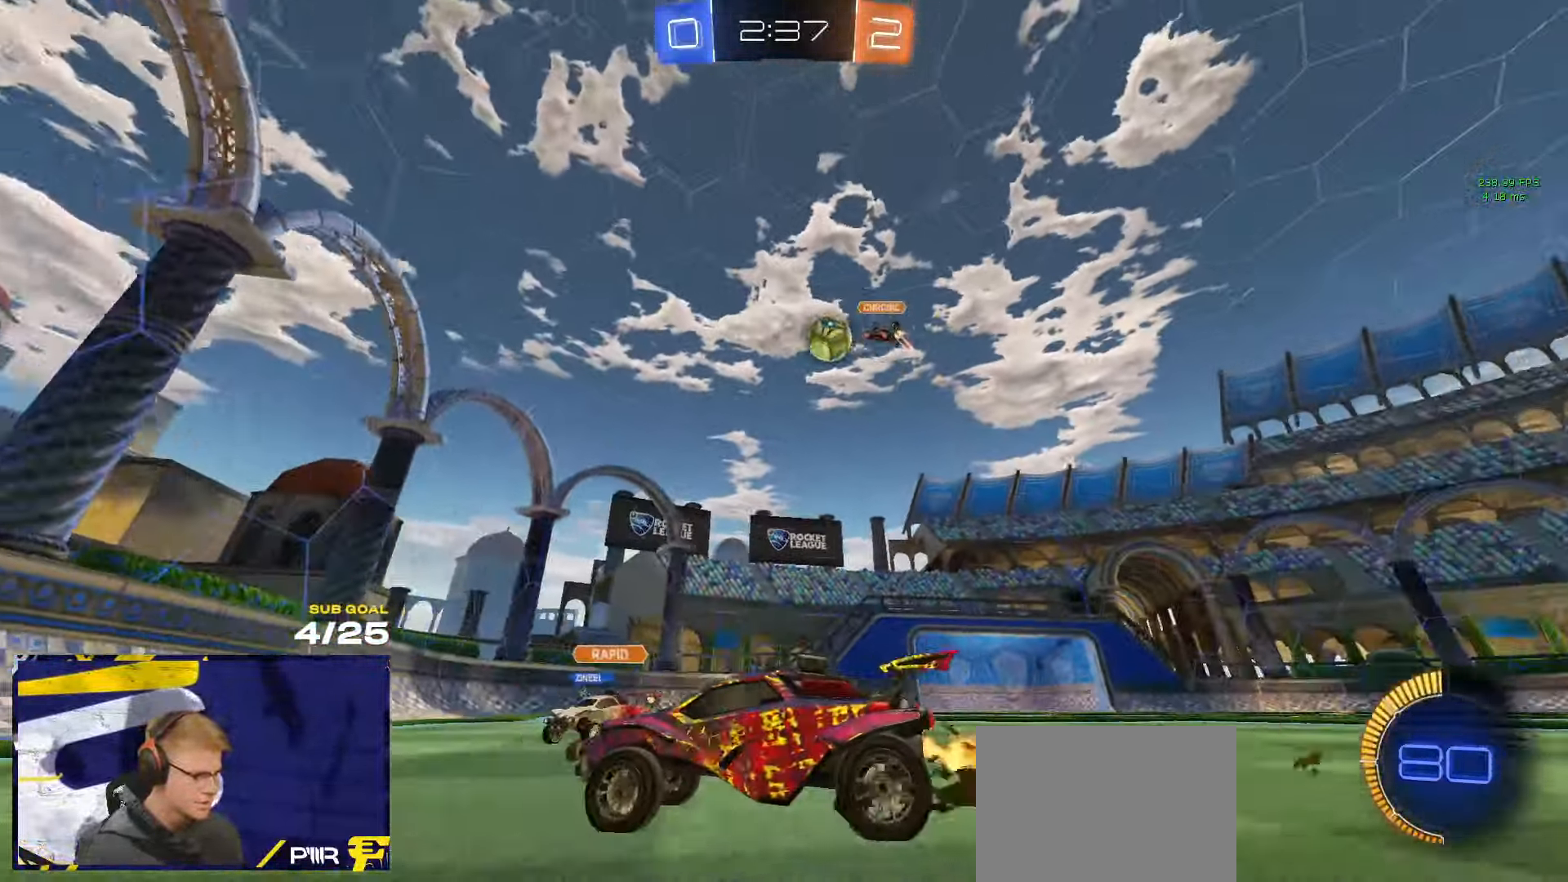
{"buttons": [], "left_stick": "up-right", "right_stick": "center", "events": []}
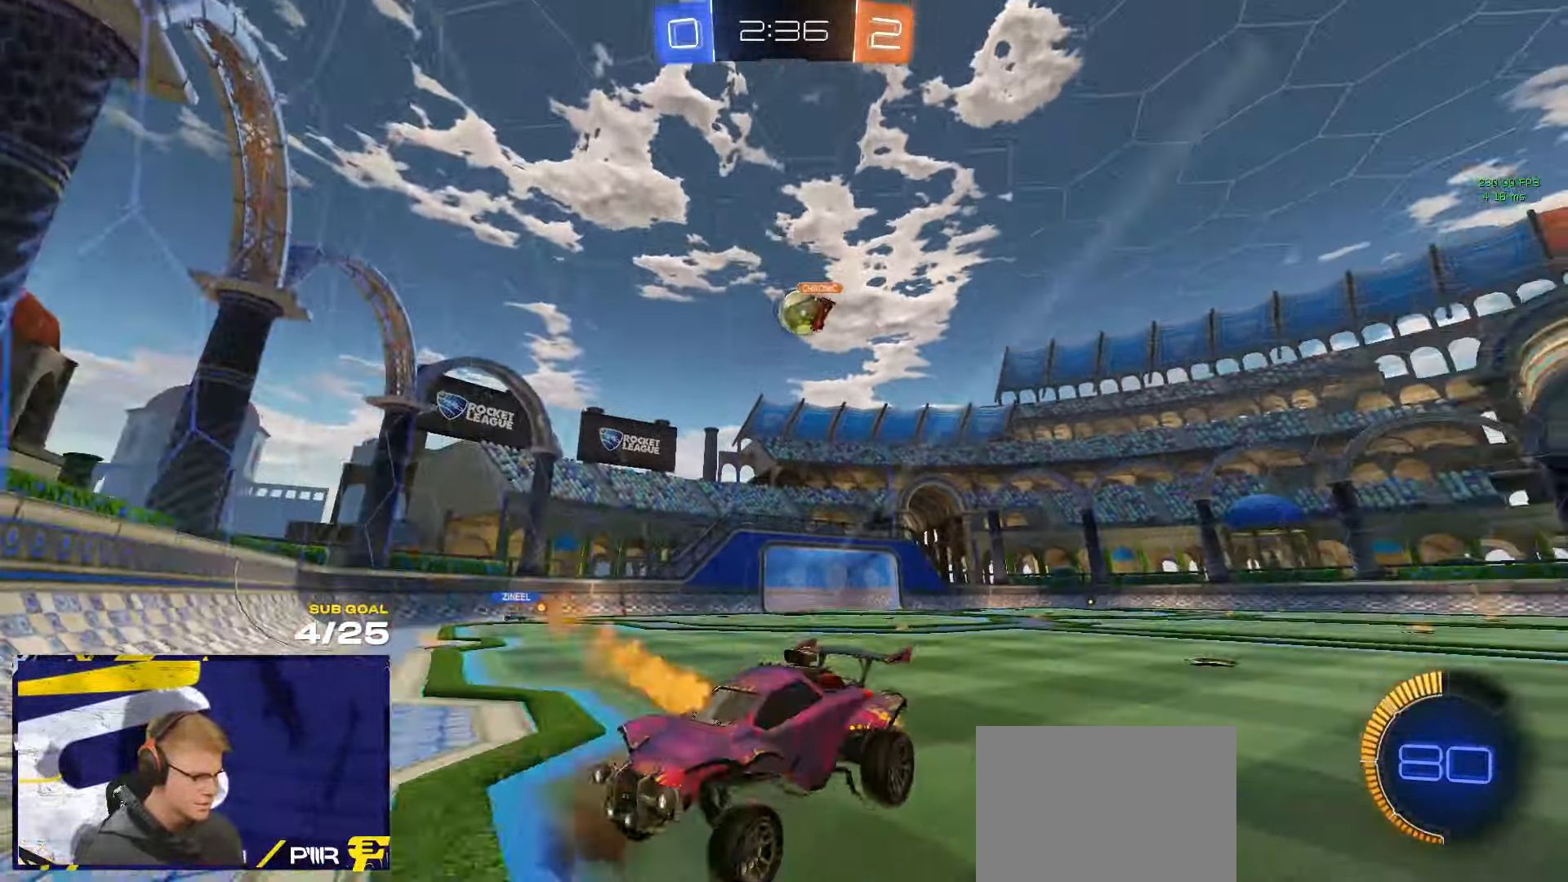
{"buttons": ["A"], "left_stick": "up-left", "right_stick": "center", "events": [[183, "left_stick", "down-left"], [250, "L1", "down"], [283, "left_stick", "left"], [417, "L1", "up"], [417, "left_stick", "up-left"], [500, "A", "down"]]}
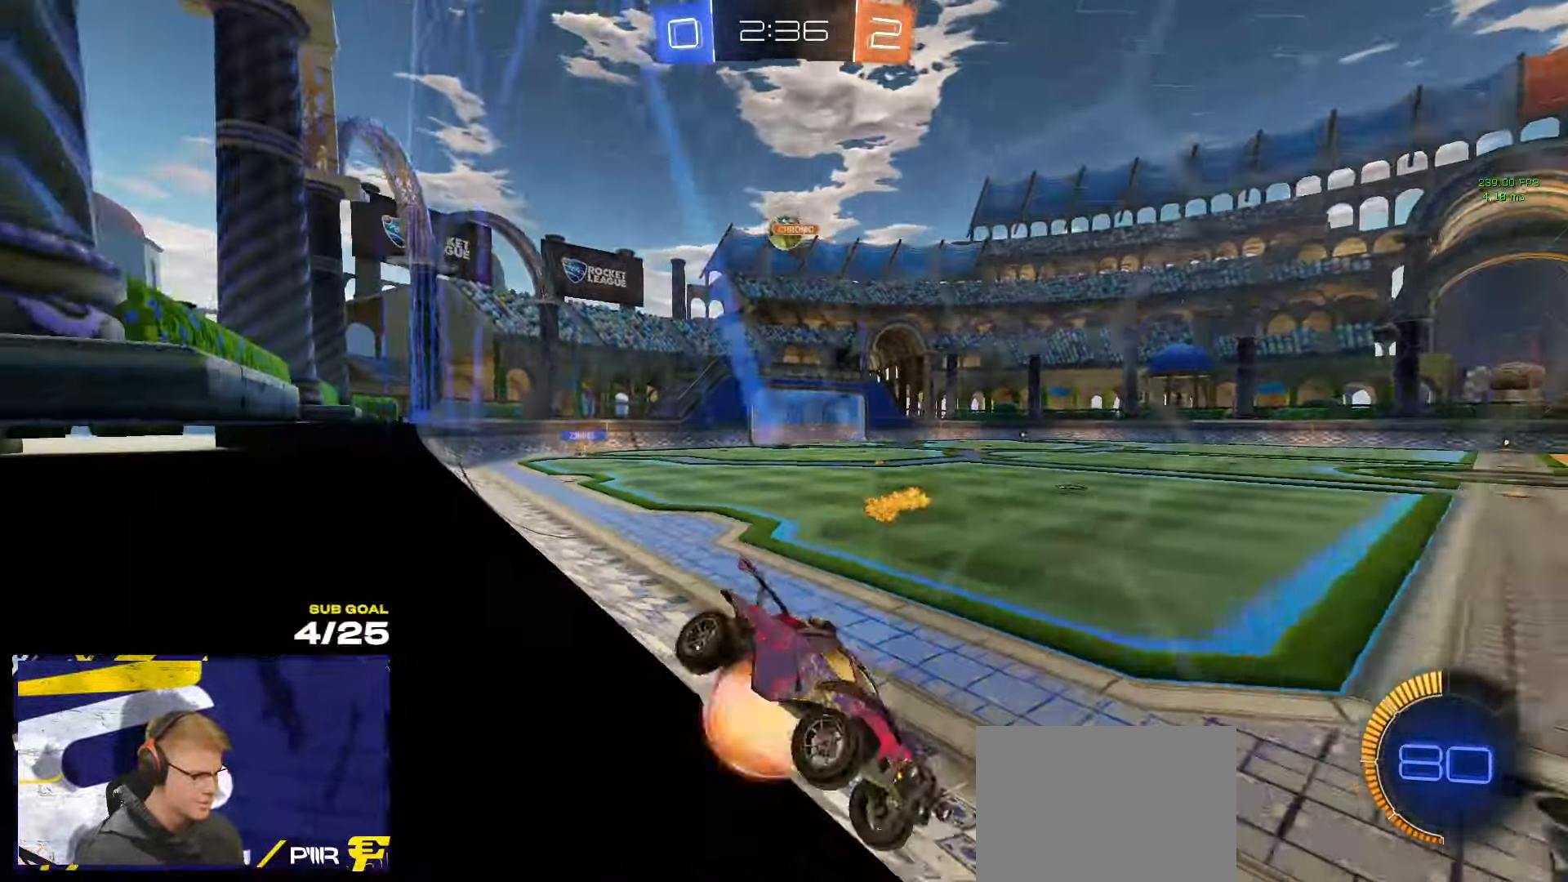
{"buttons": [], "left_stick": "down-left", "right_stick": "center", "events": [[67, "A", "up"], [83, "left_stick", "down-left"]]}
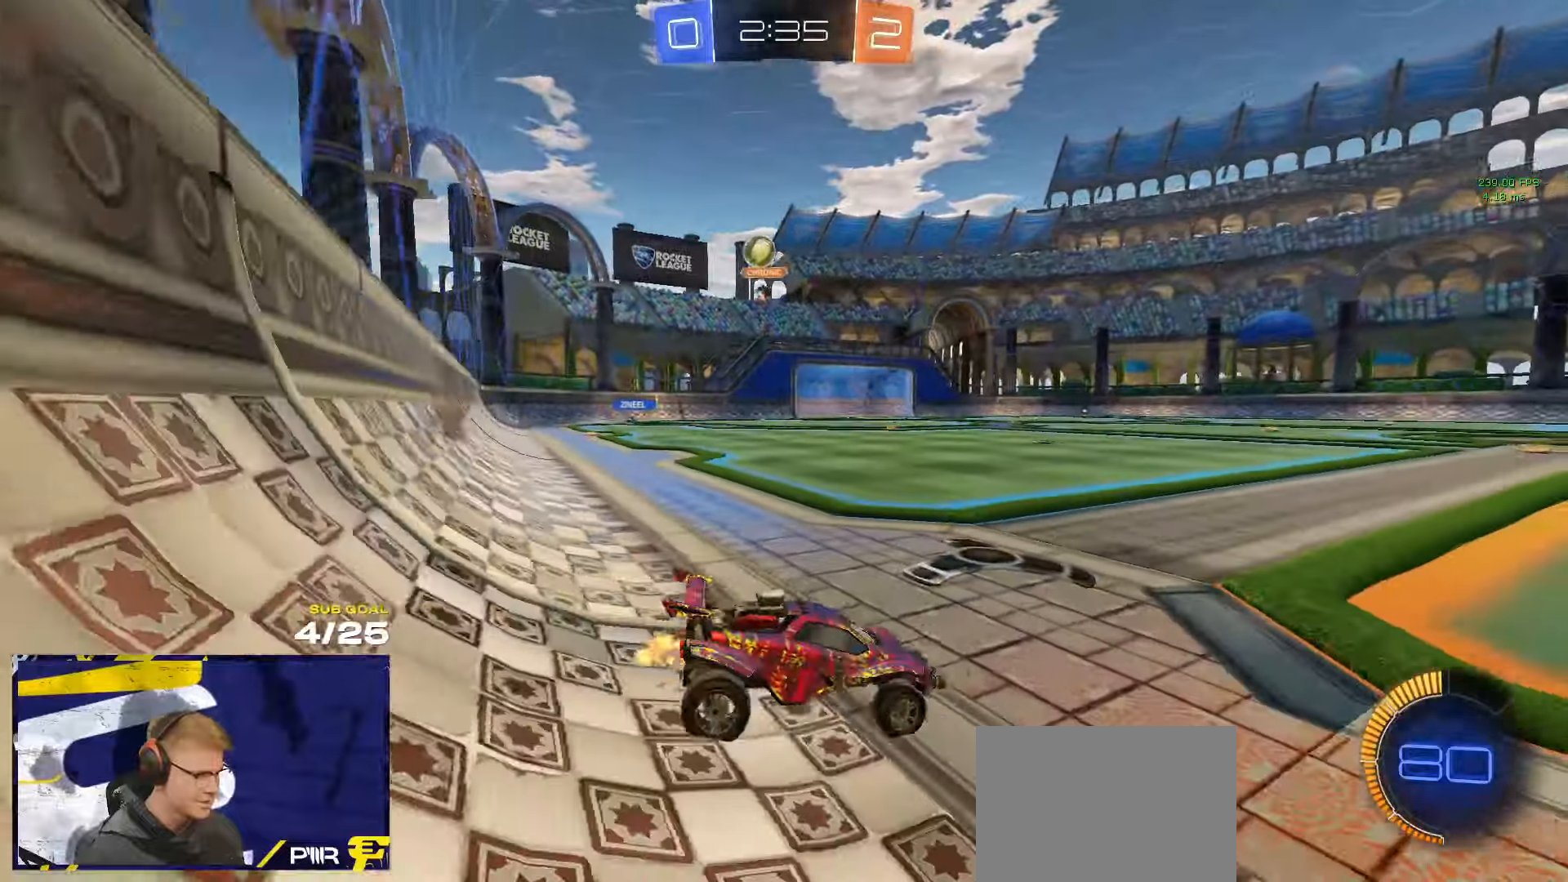
{"buttons": ["A"], "left_stick": "center", "right_stick": "center", "events": [[334, "left_stick", "center"], [500, "A", "down"]]}
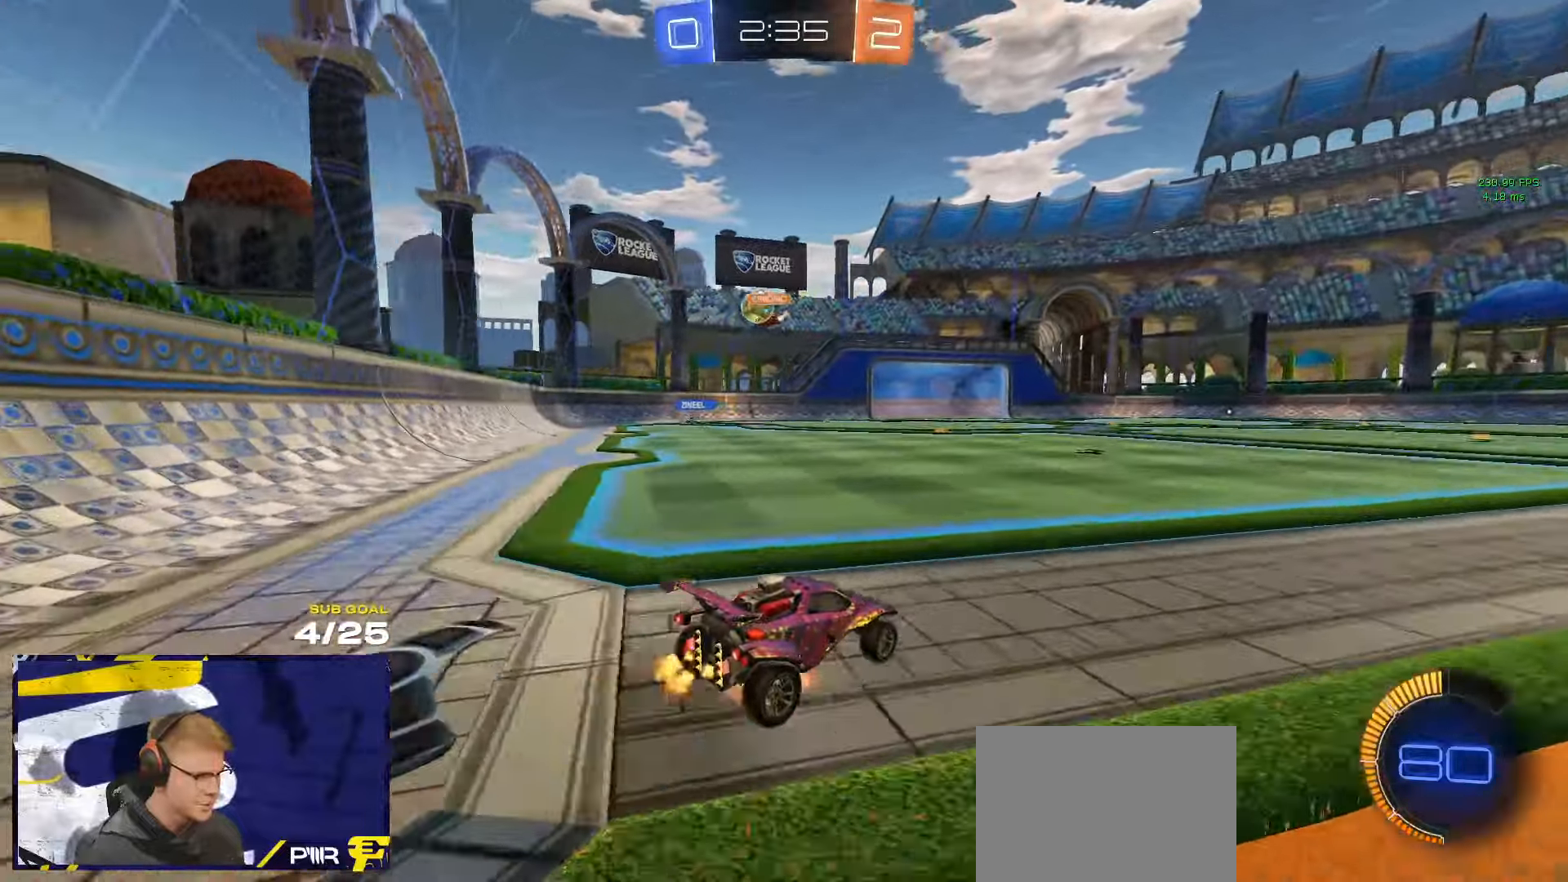
{"buttons": ["L1"], "left_stick": "down-left", "right_stick": "center", "events": [[34, "A", "up"], [34, "L1", "down"], [34, "left_stick", "up-left"], [84, "A", "down"], [134, "left_stick", "down-left"], [250, "A", "up"]]}
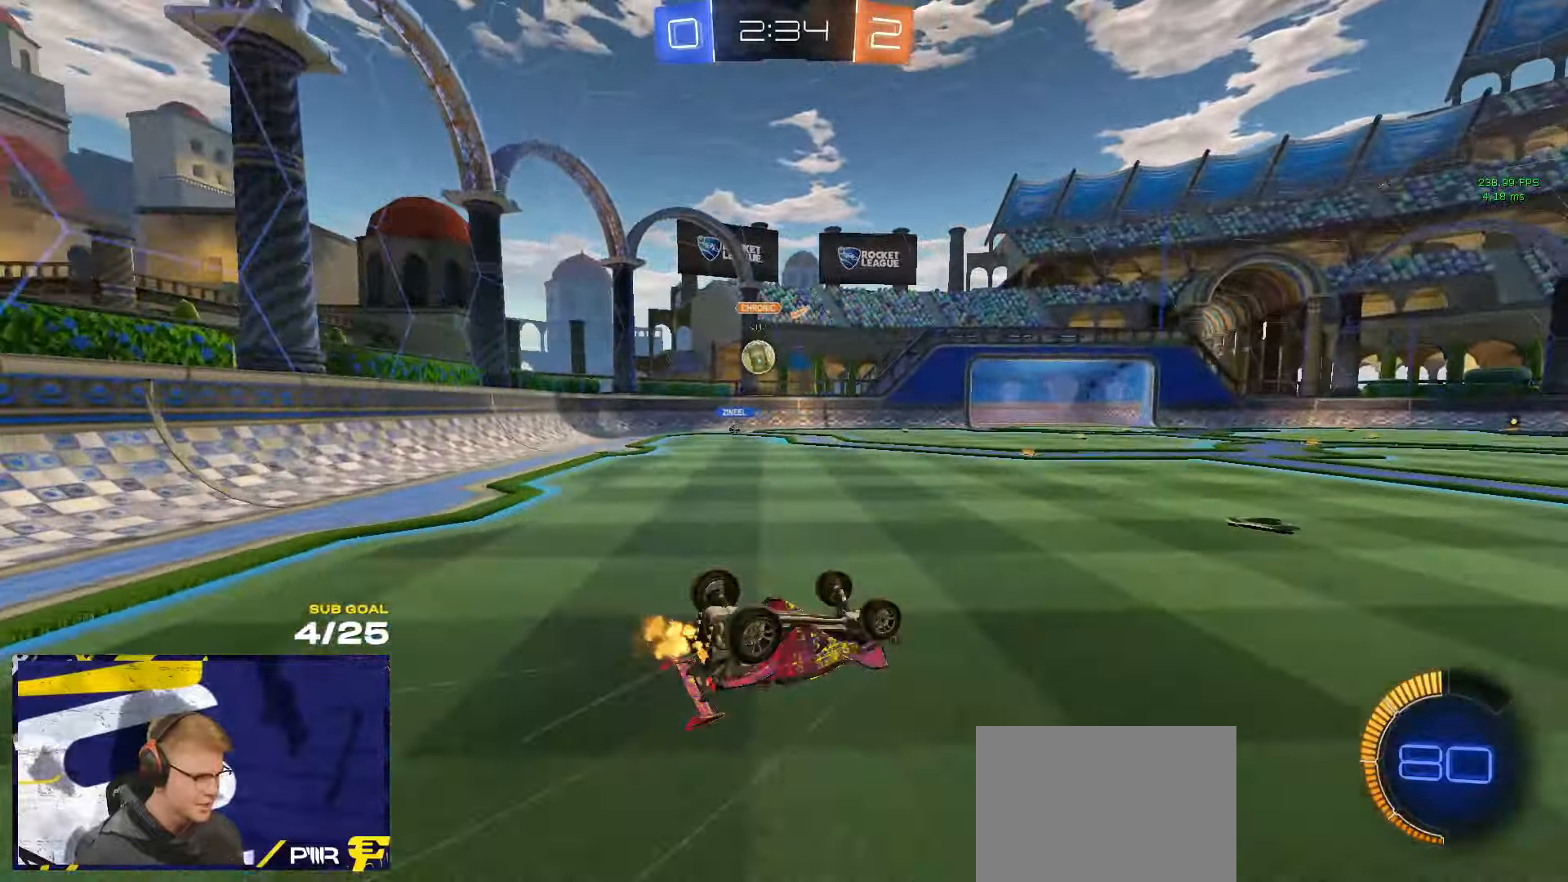
{"buttons": [], "left_stick": "down-left", "right_stick": "center", "events": [[34, "R3", "down"], [100, "right_stick", "left"], [200, "R3", "up"], [200, "right_stick", "center"], [450, "L1", "up"]]}
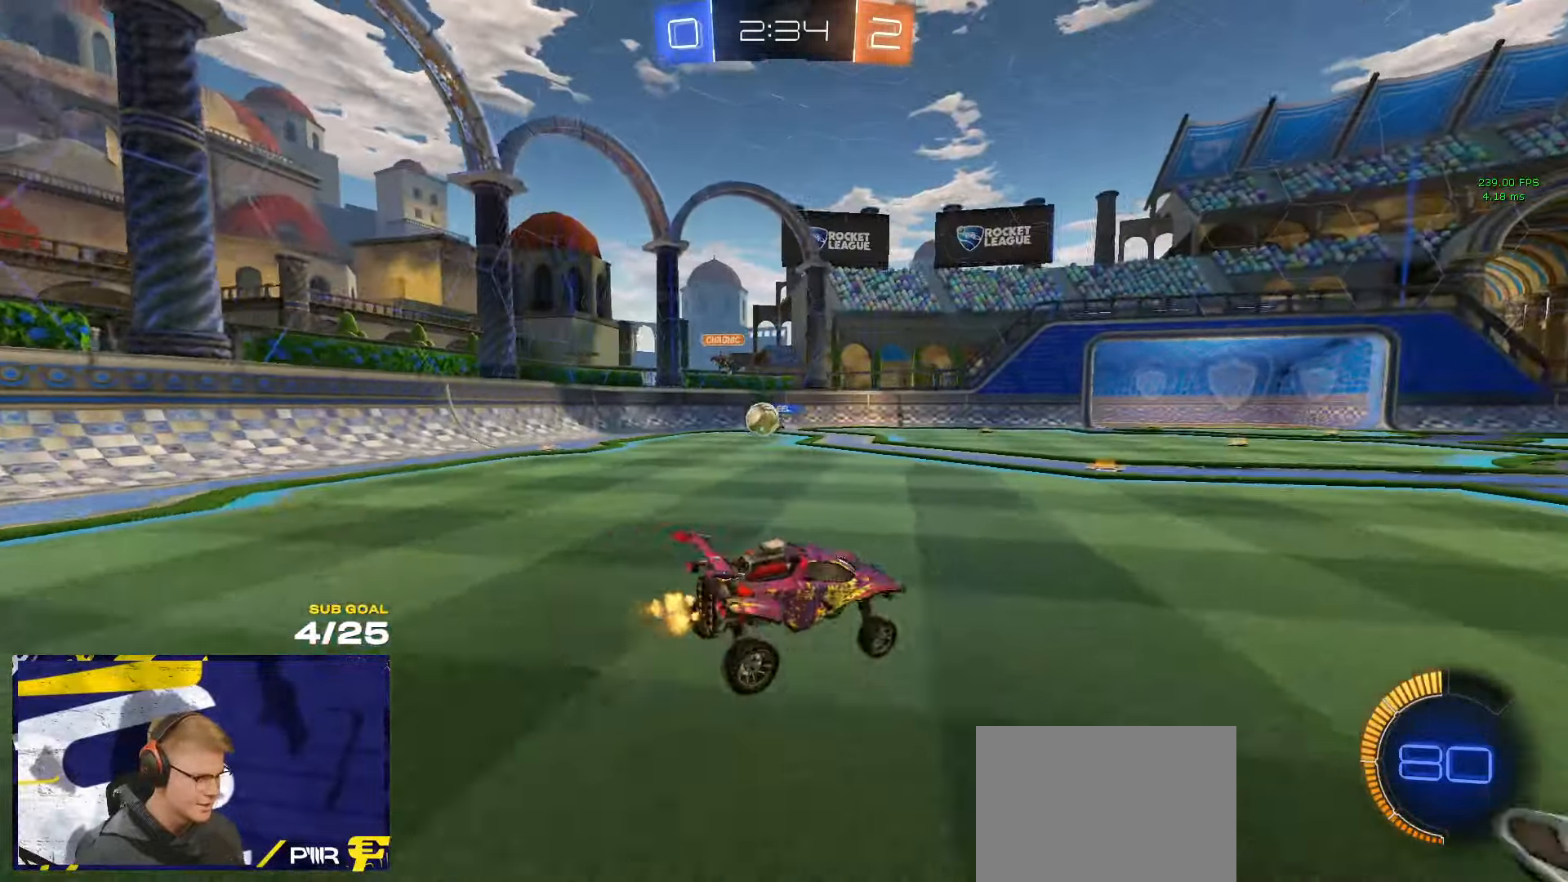
{"buttons": [], "left_stick": "center", "right_stick": "center", "events": [[284, "left_stick", "center"]]}
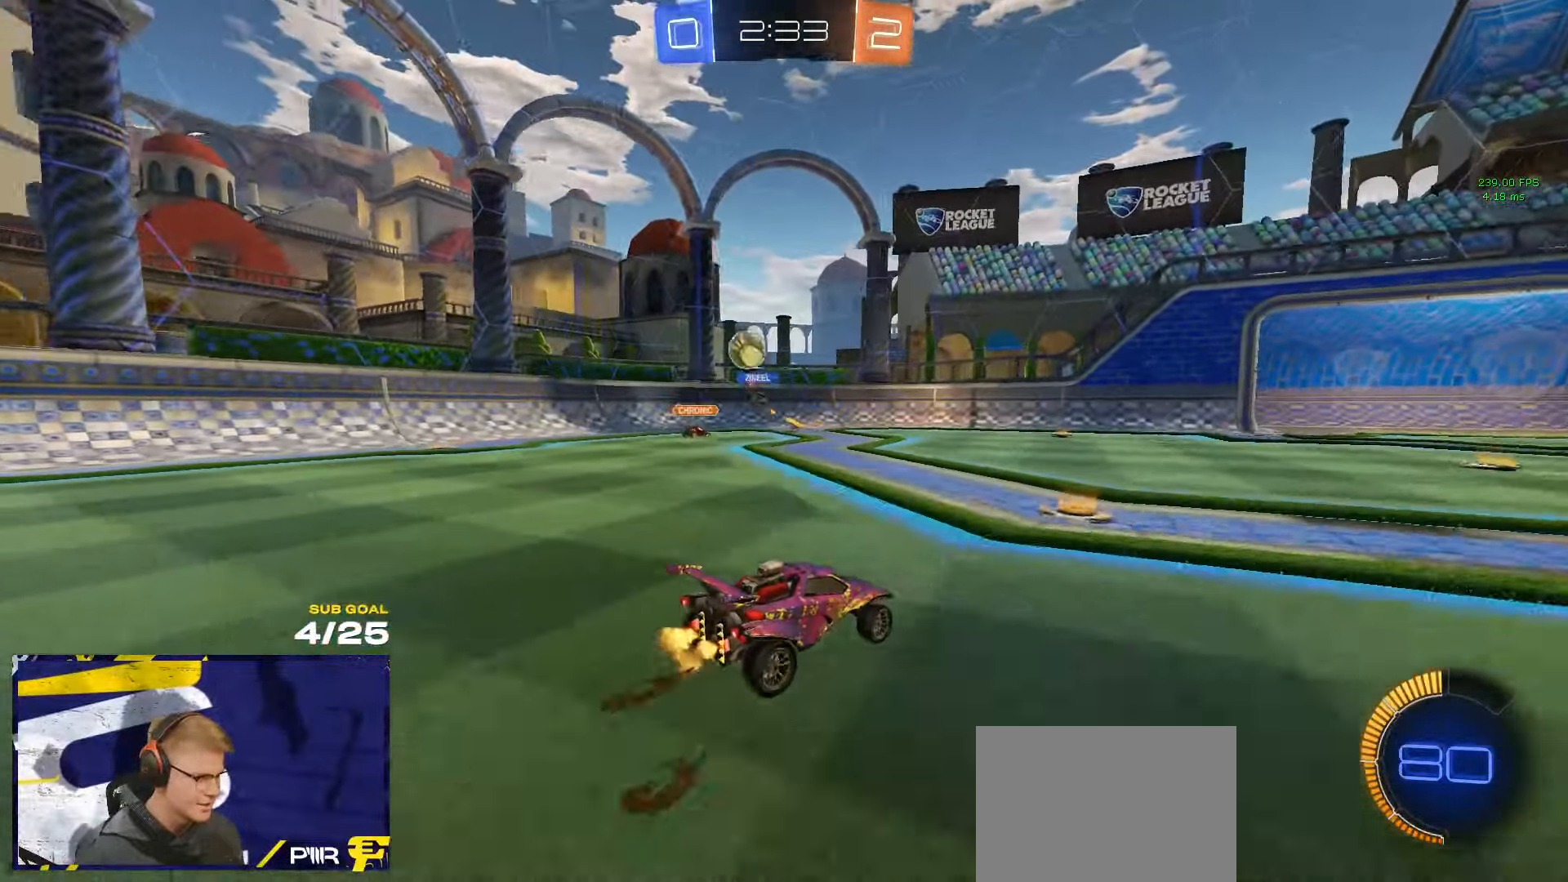
{"buttons": [], "left_stick": "center", "right_stick": "center", "events": []}
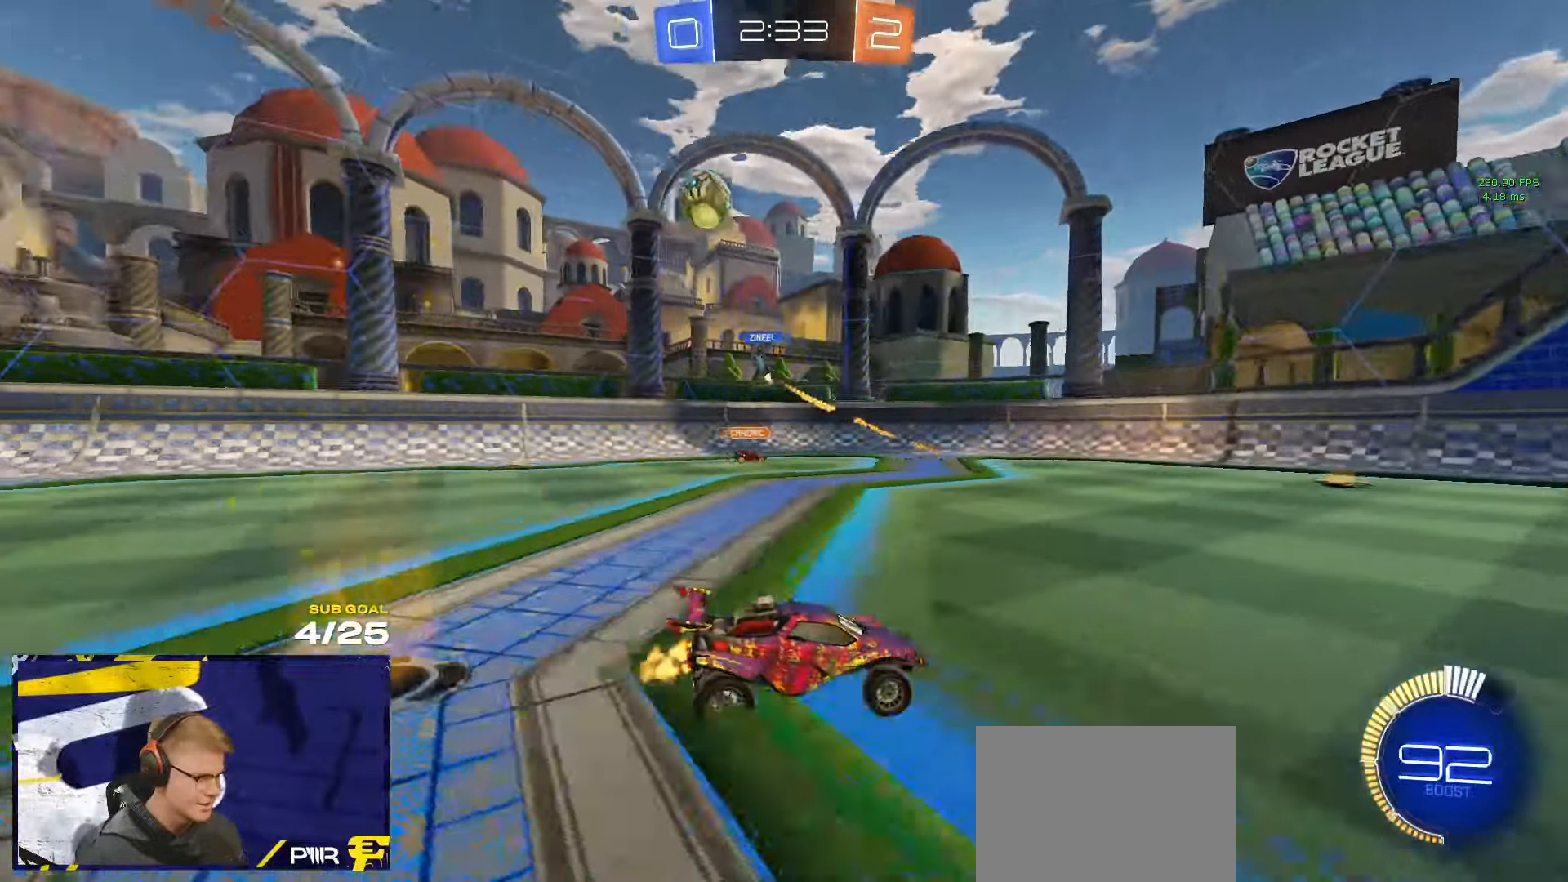
{"buttons": [], "left_stick": "right", "right_stick": "center", "events": [[100, "left_stick", "right"], [184, "X", "down"], [334, "X", "up"]]}
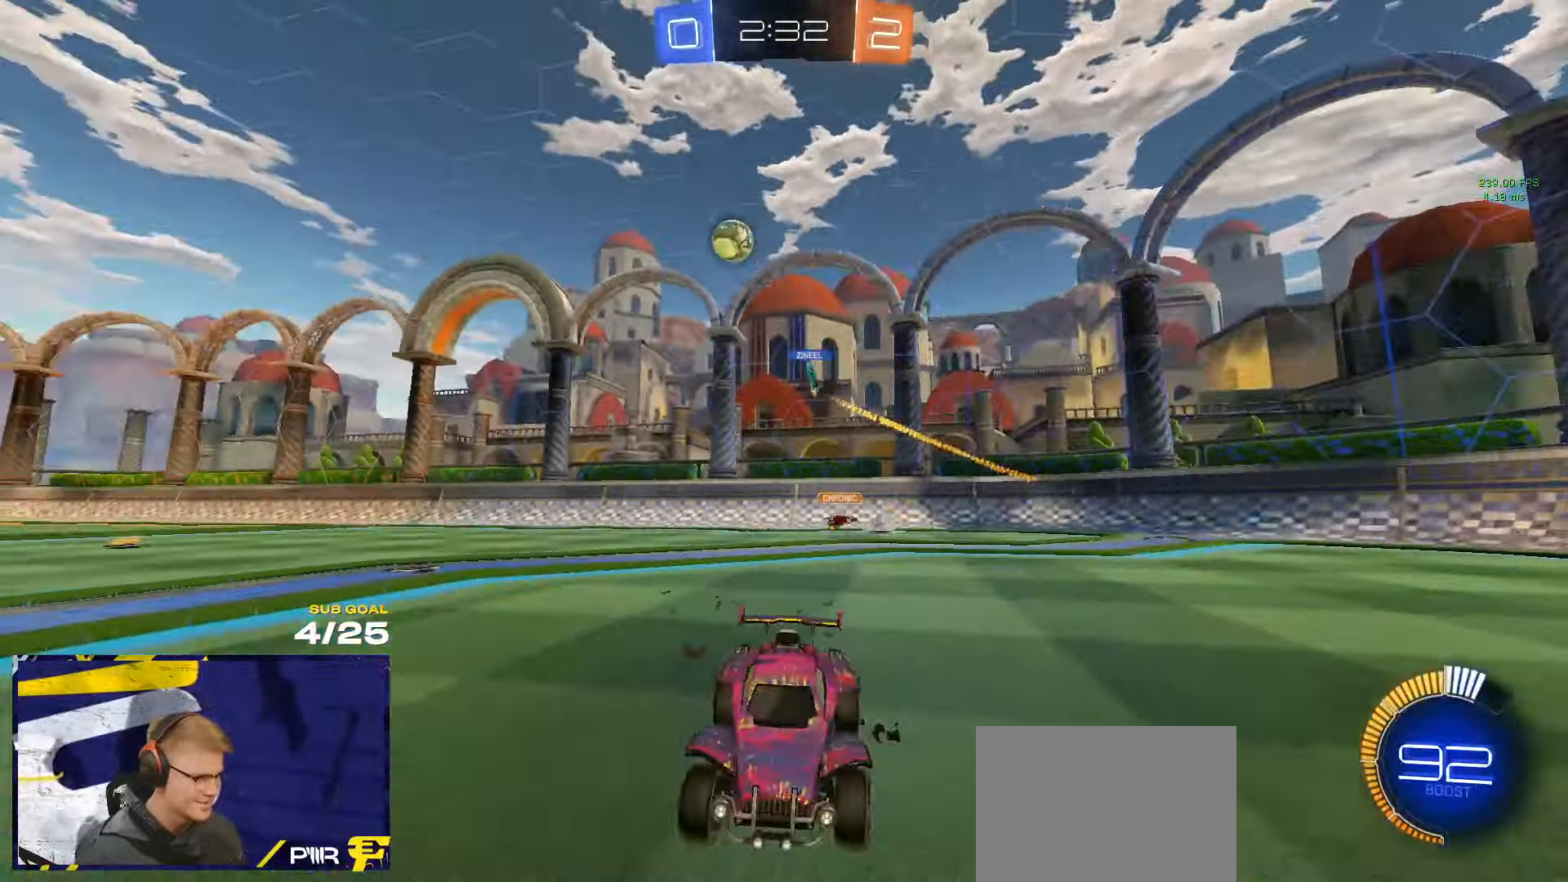
{"buttons": [], "left_stick": "right", "right_stick": "left", "events": [[84, "right_stick", "left"]]}
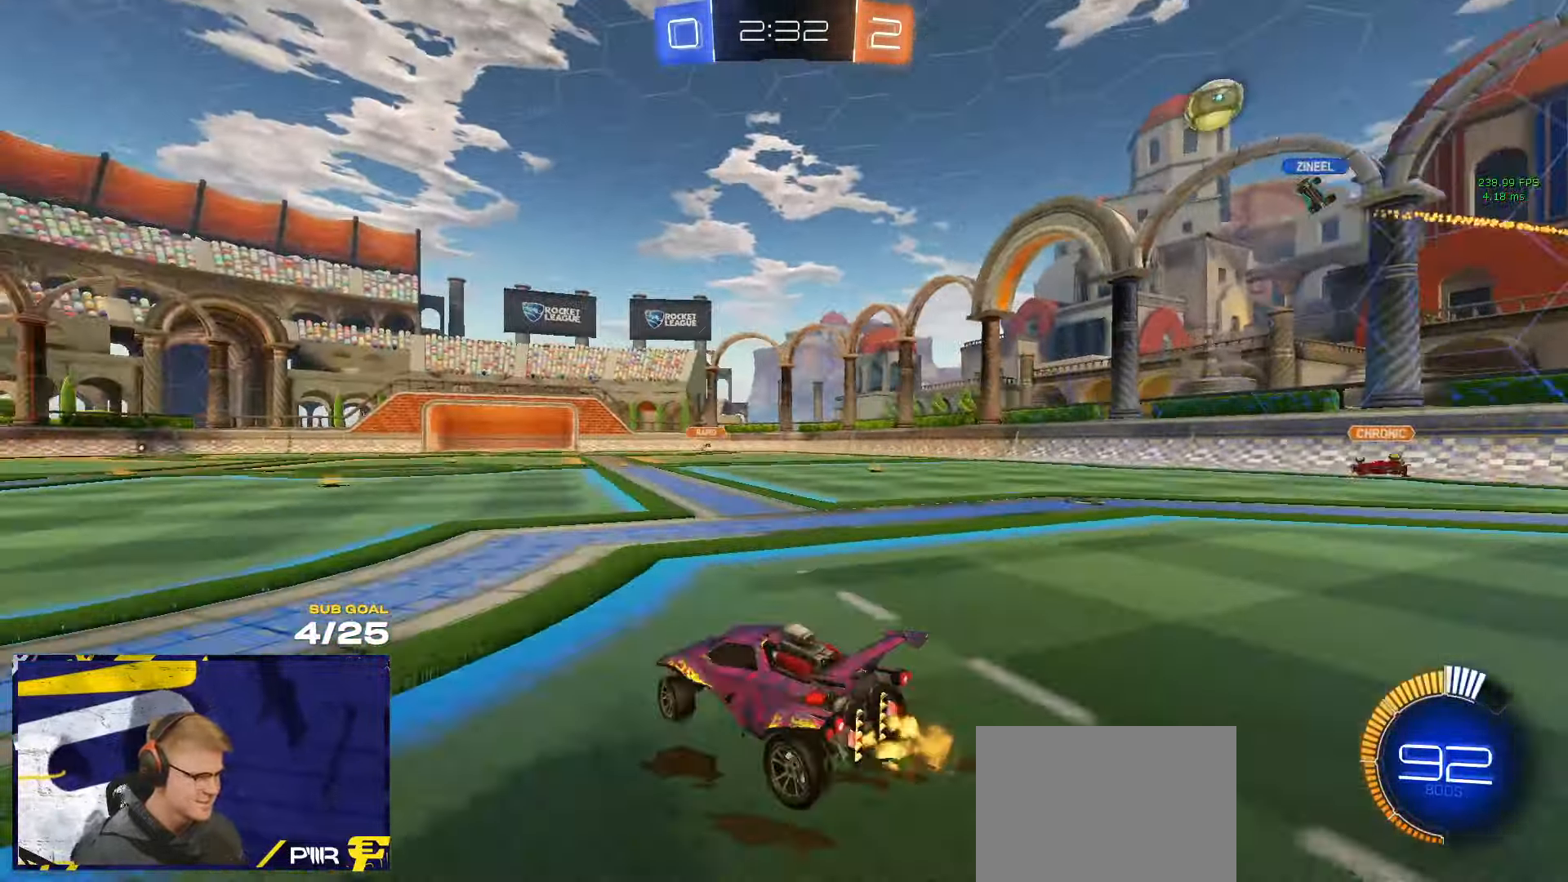
{"buttons": ["A"], "left_stick": "up", "right_stick": "center", "events": [[167, "right_stick", "center"], [200, "left_stick", "up-left"], [300, "left_stick", "up-right"], [484, "left_stick", "up"], [500, "A", "down"]]}
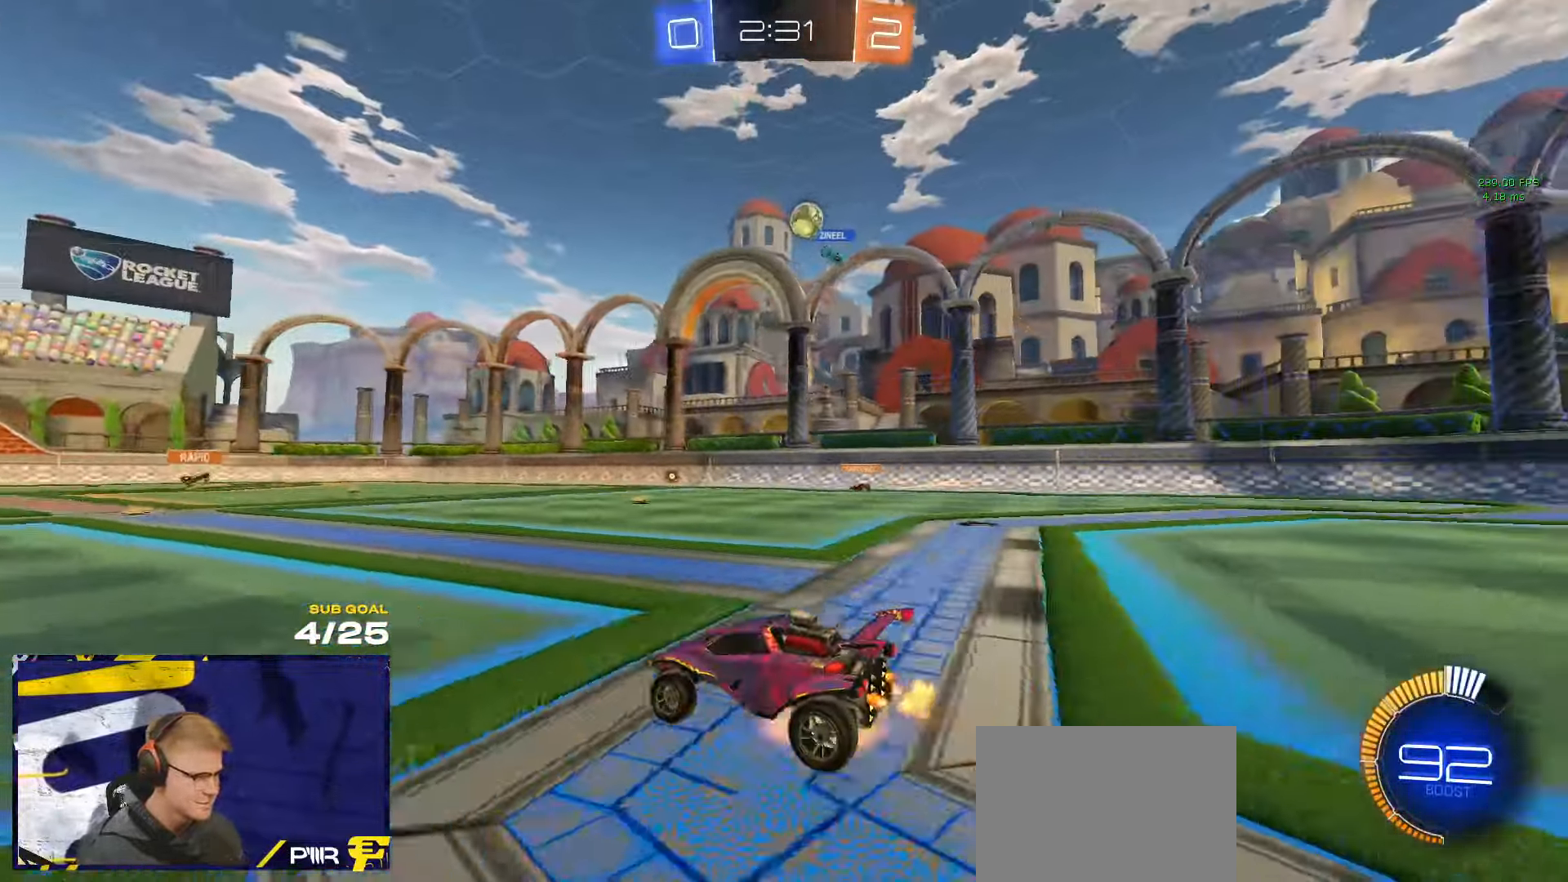
{"buttons": [], "left_stick": "down", "right_stick": "center", "events": [[34, "A", "up"], [150, "left_stick", "center"], [417, "left_stick", "down"]]}
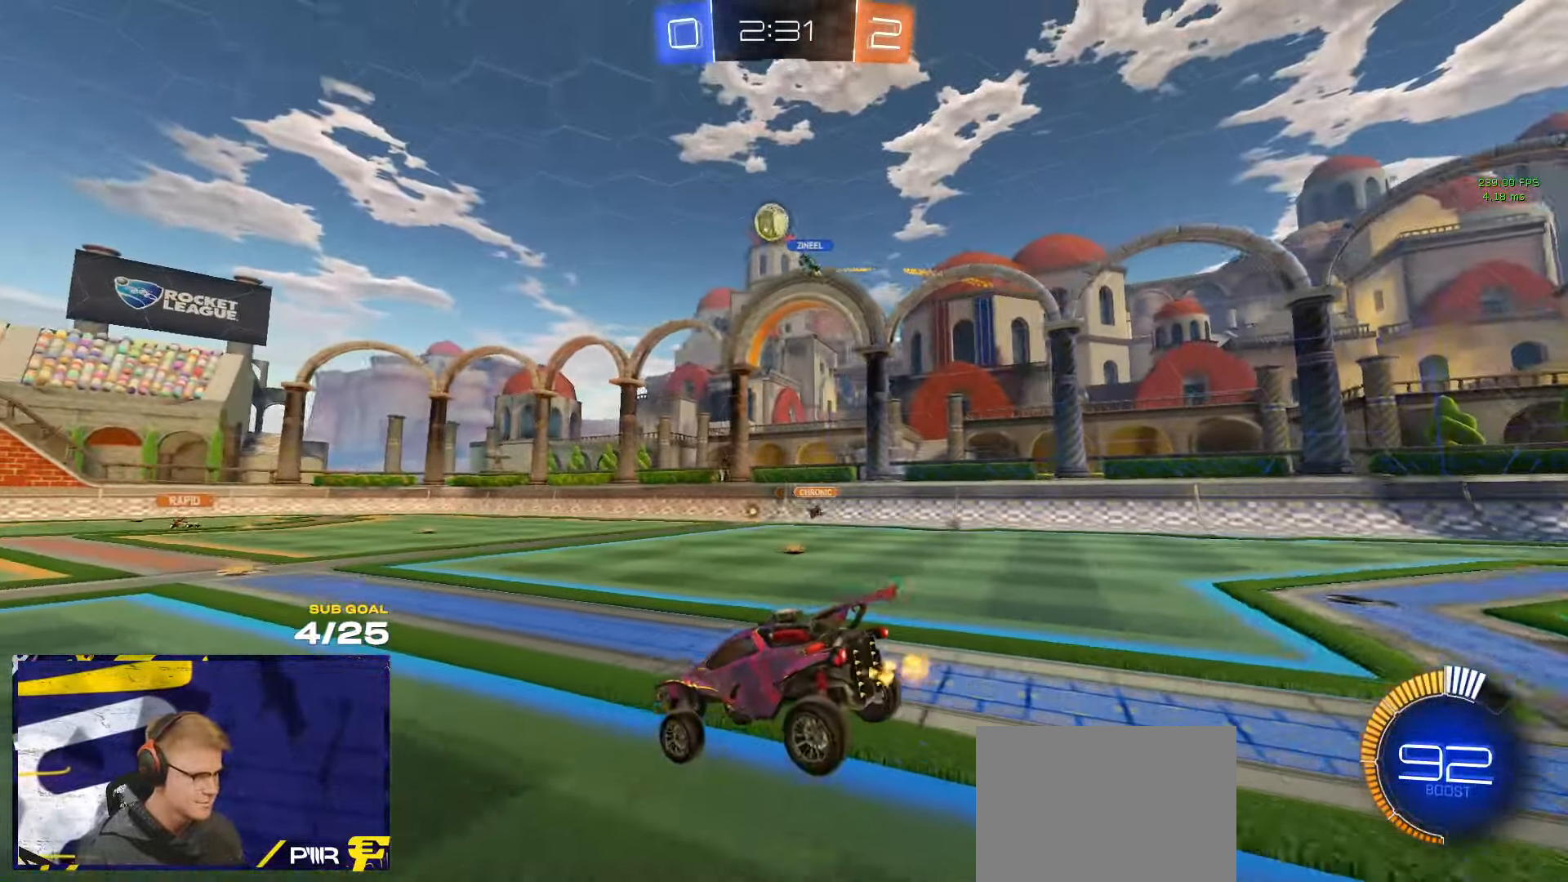
{"buttons": [], "left_stick": "up-right", "right_stick": "center", "events": [[200, "L1", "down"], [217, "left_stick", "left"], [283, "L1", "up"], [300, "left_stick", "up"], [350, "left_stick", "up-right"], [400, "A", "down"], [466, "A", "up"]]}
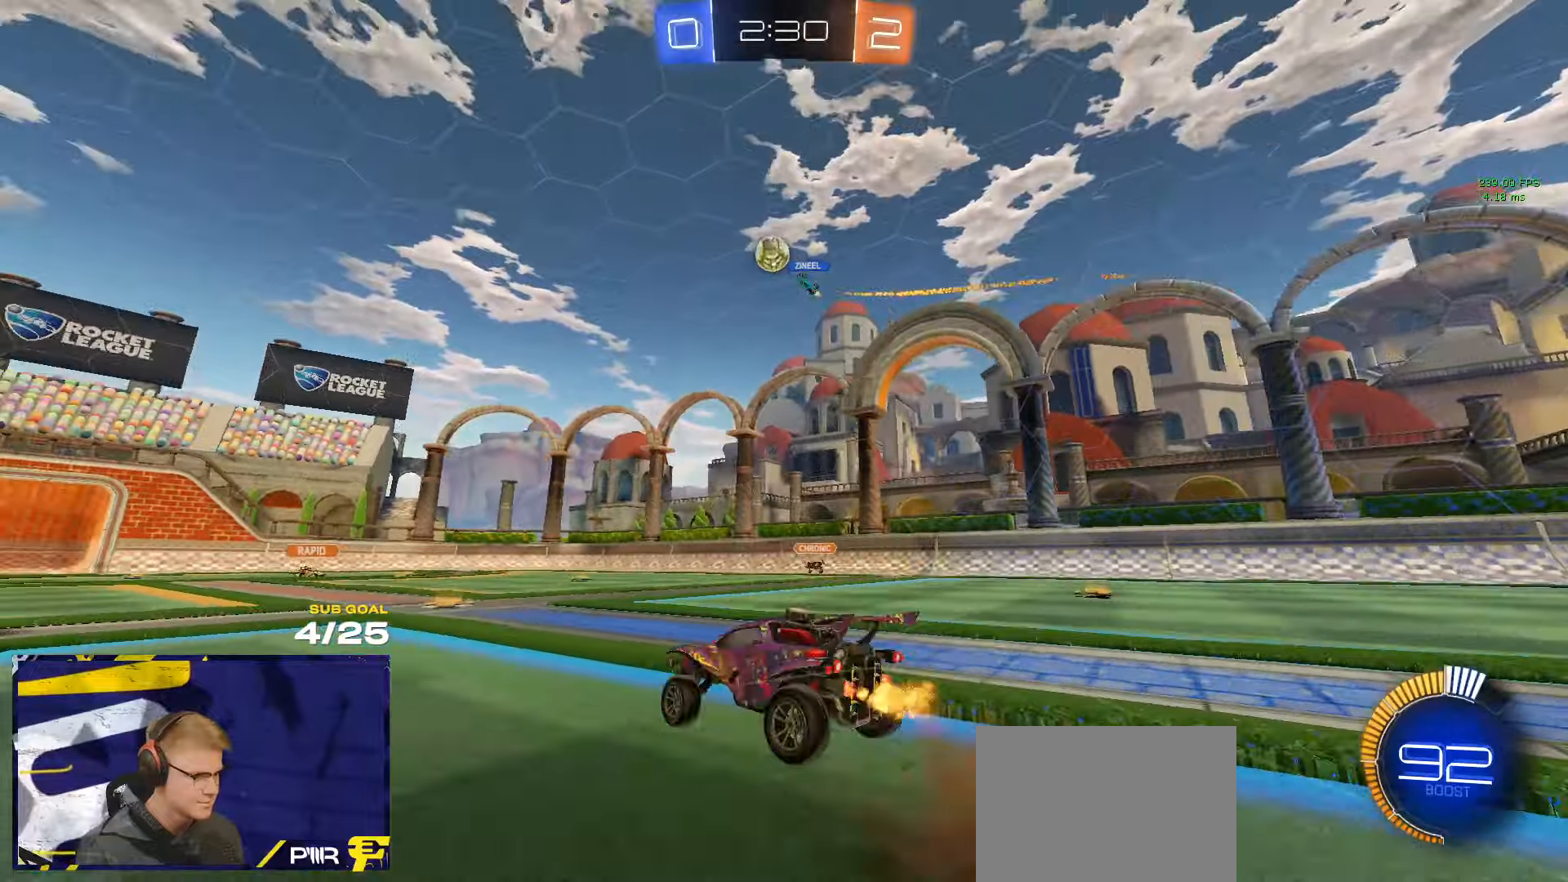
{"buttons": [], "left_stick": "left", "right_stick": "center", "events": [[33, "left_stick", "center"], [350, "left_stick", "left"], [400, "X", "down"], [500, "X", "up"]]}
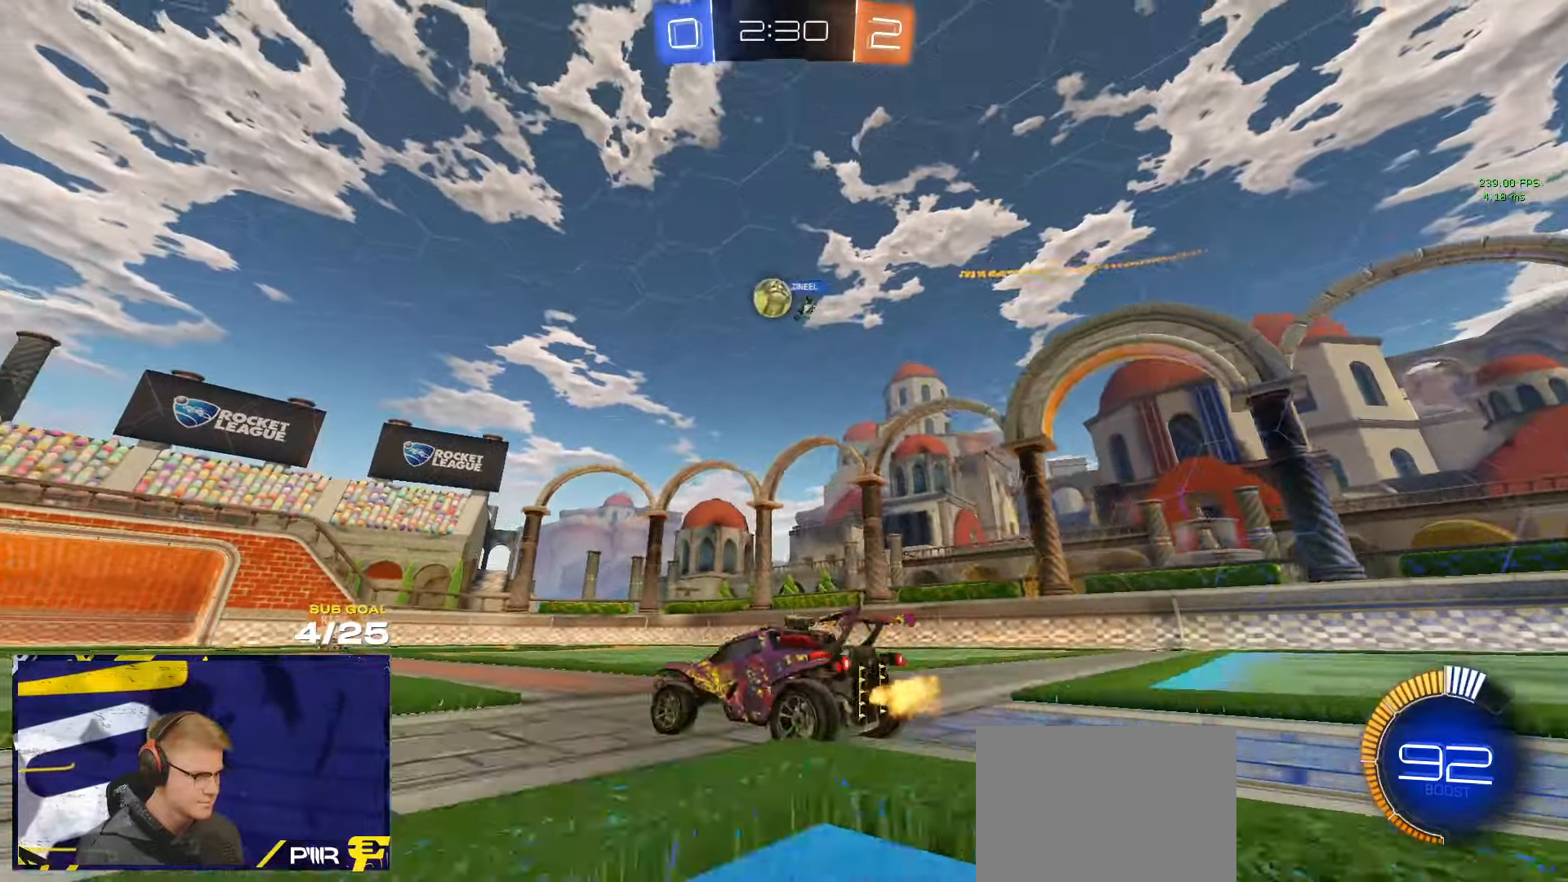
{"buttons": [], "left_stick": "center", "right_stick": "center", "events": [[216, "left_stick", "center"], [266, "L2", "down"], [333, "left_stick", "right"], [366, "L2", "up"], [483, "left_stick", "center"]]}
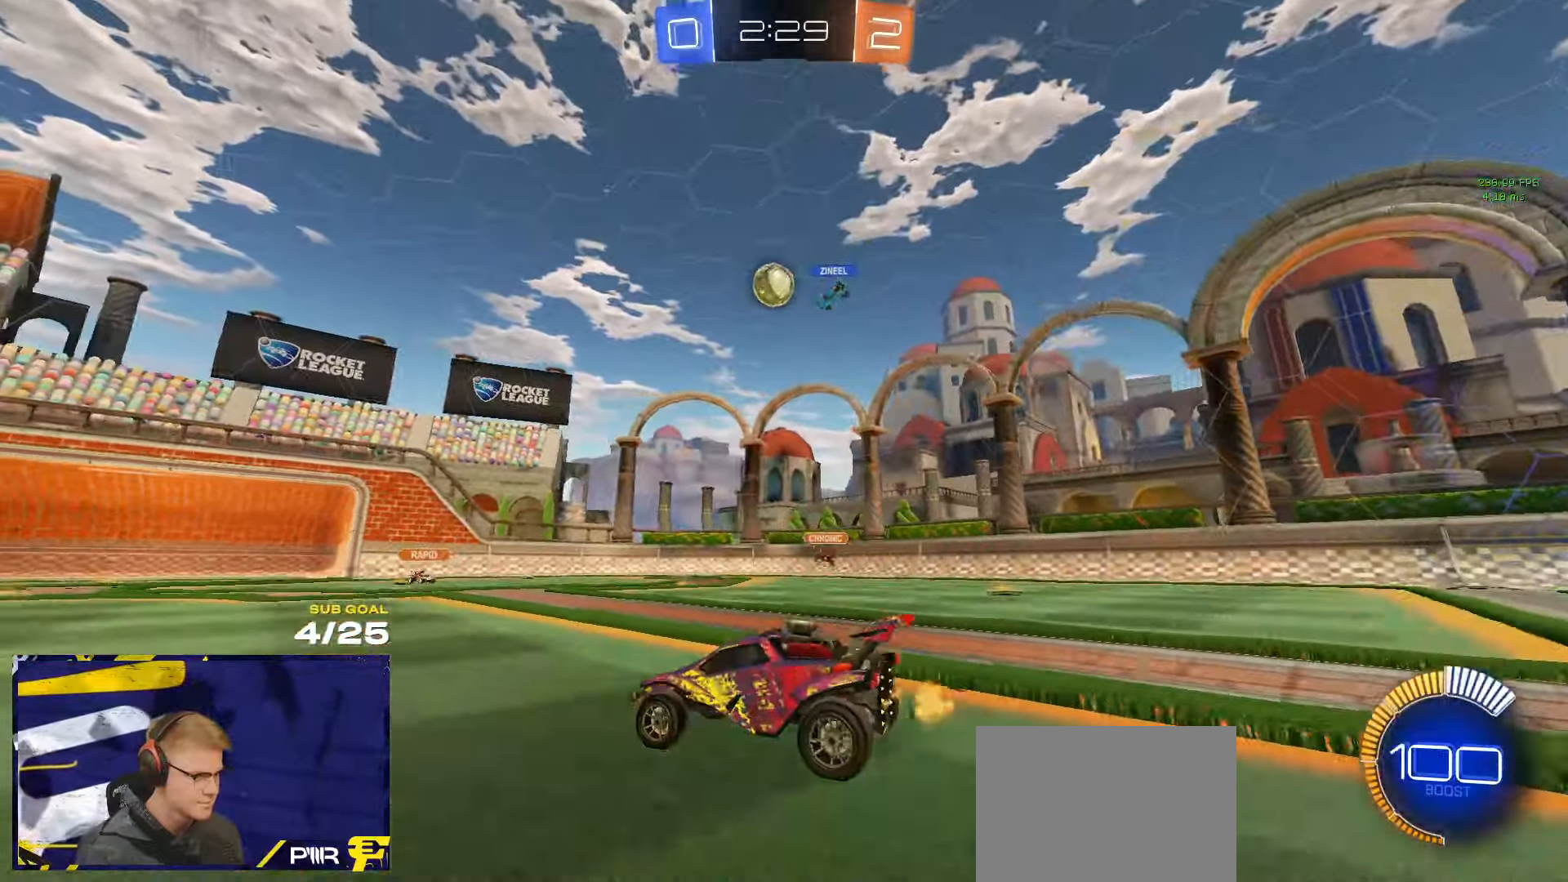
{"buttons": [], "left_stick": "left", "right_stick": "center", "events": [[350, "left_stick", "left"]]}
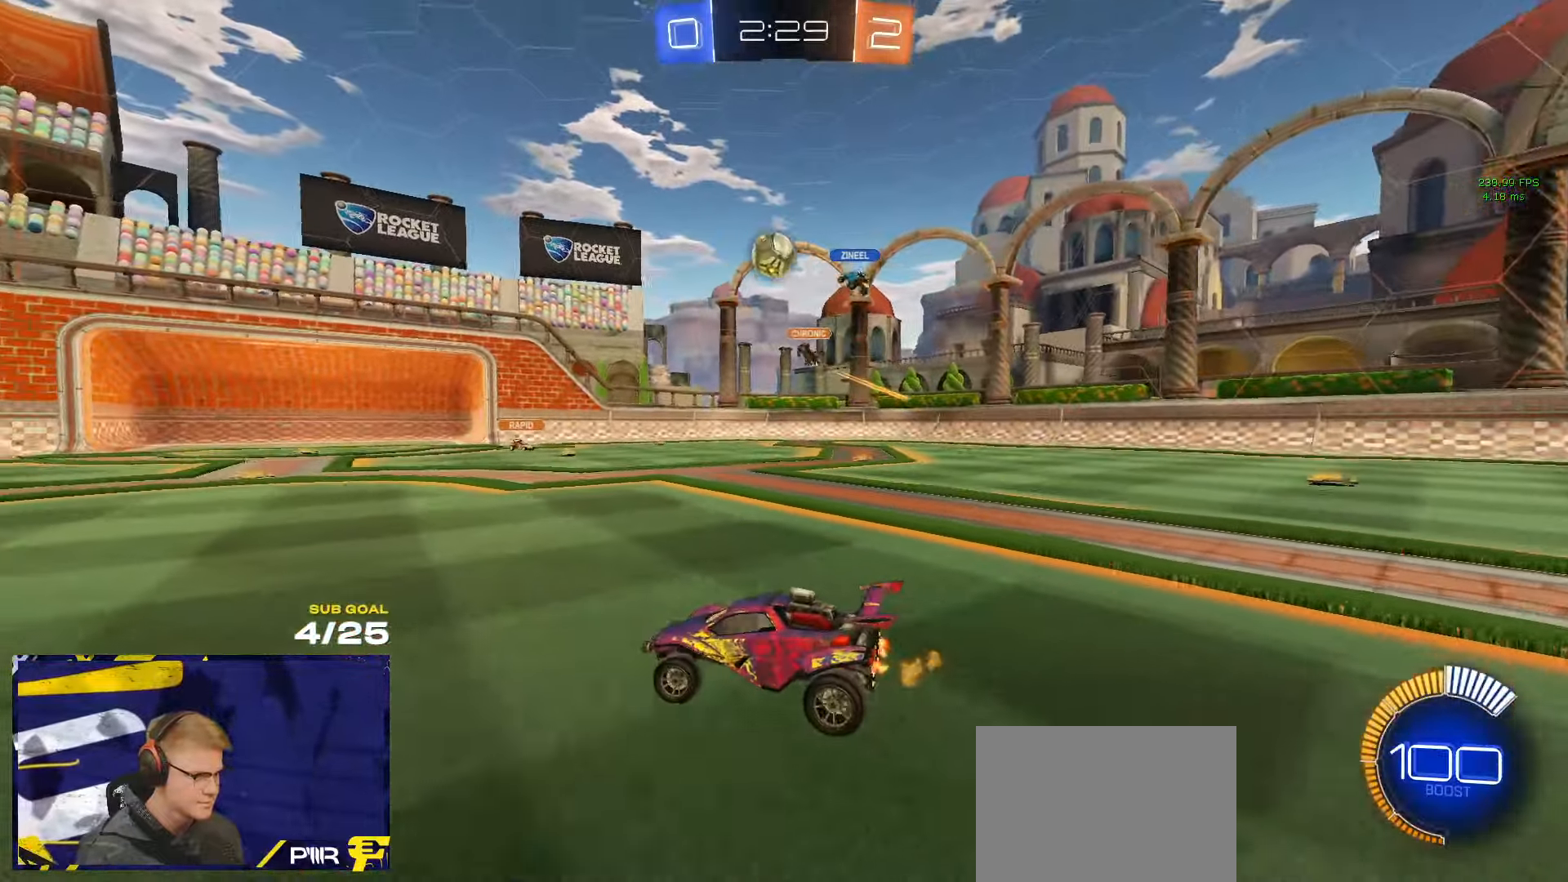
{"buttons": ["R1"], "left_stick": "left", "right_stick": "center", "events": [[50, "left_stick", "center"], [116, "left_stick", "left"], [166, "left_stick", "center"], [283, "left_stick", "left"], [300, "R1", "down"], [433, "left_stick", "center"], [500, "left_stick", "left"]]}
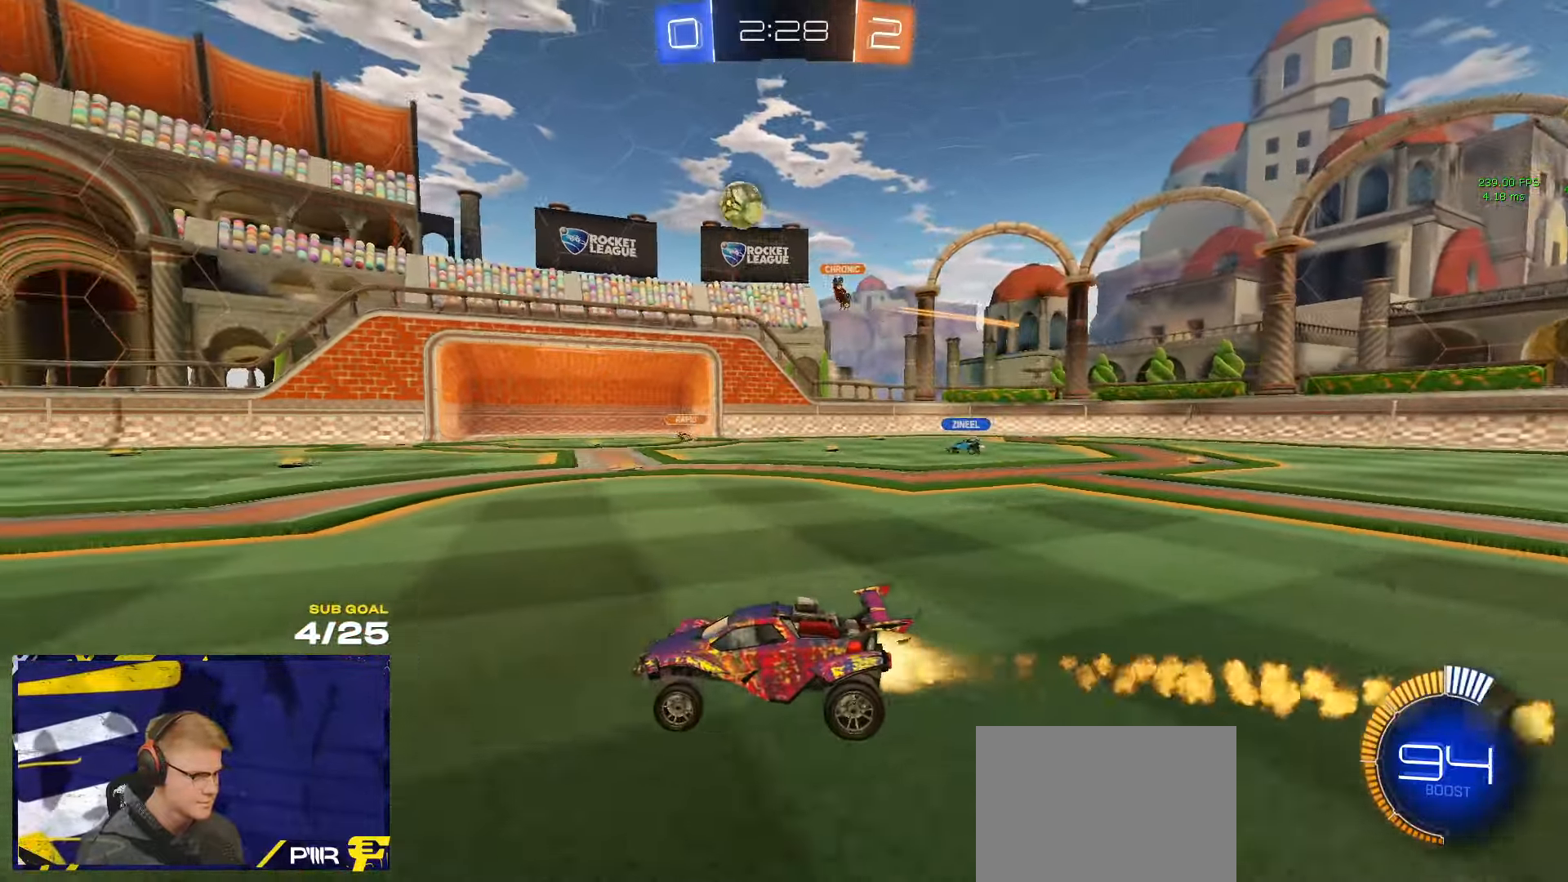
{"buttons": [], "left_stick": "center", "right_stick": "center", "events": [[100, "R1", "up"], [183, "R1", "down"], [383, "R1", "up"], [500, "left_stick", "center"]]}
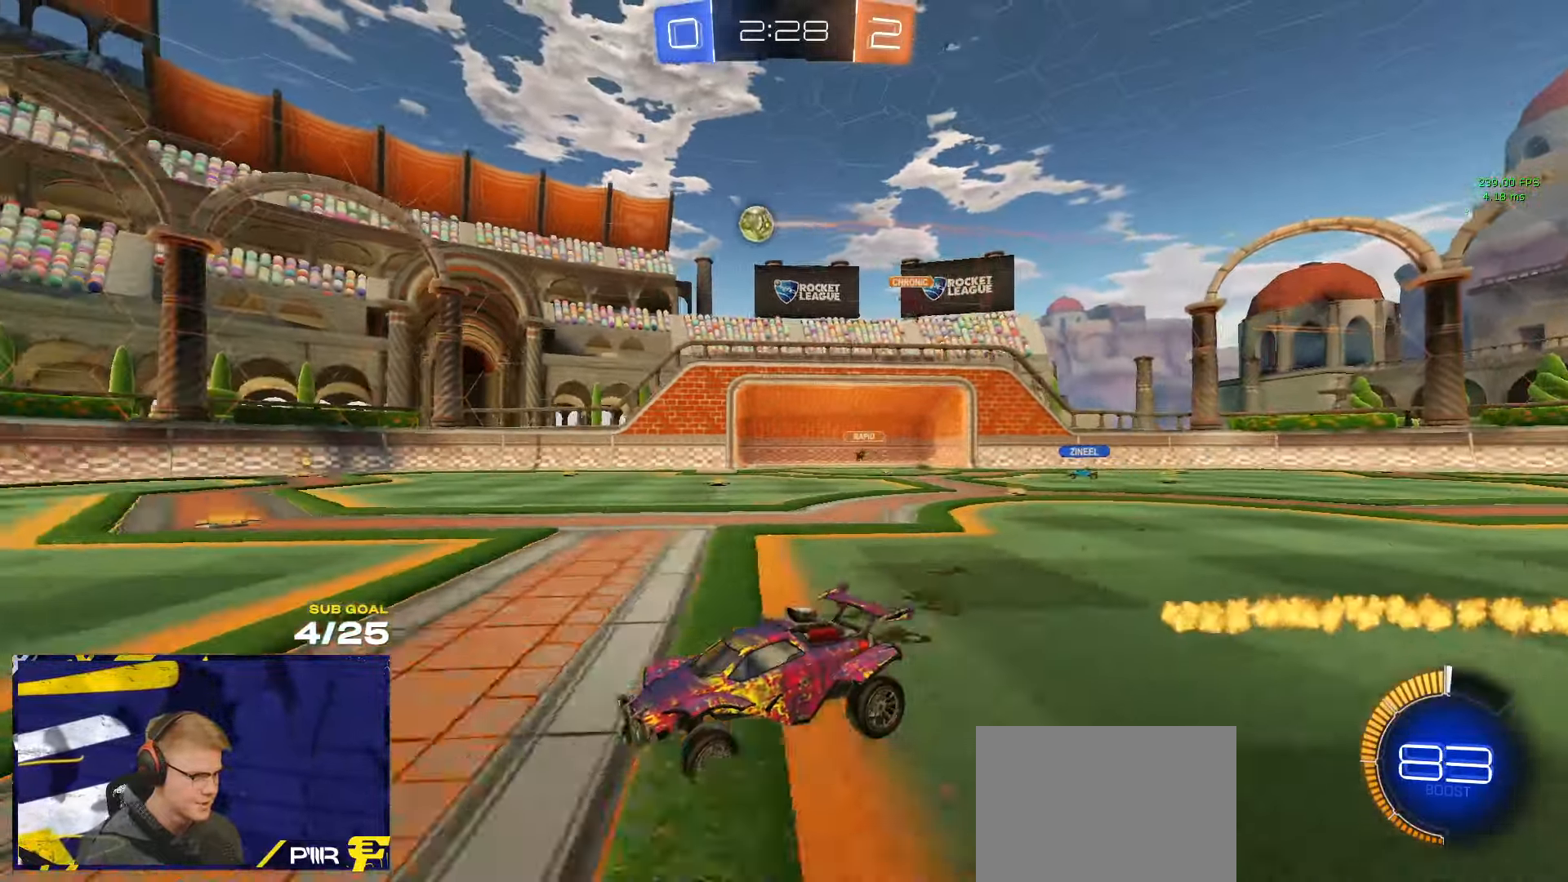
{"buttons": [], "left_stick": "center", "right_stick": "center", "events": []}
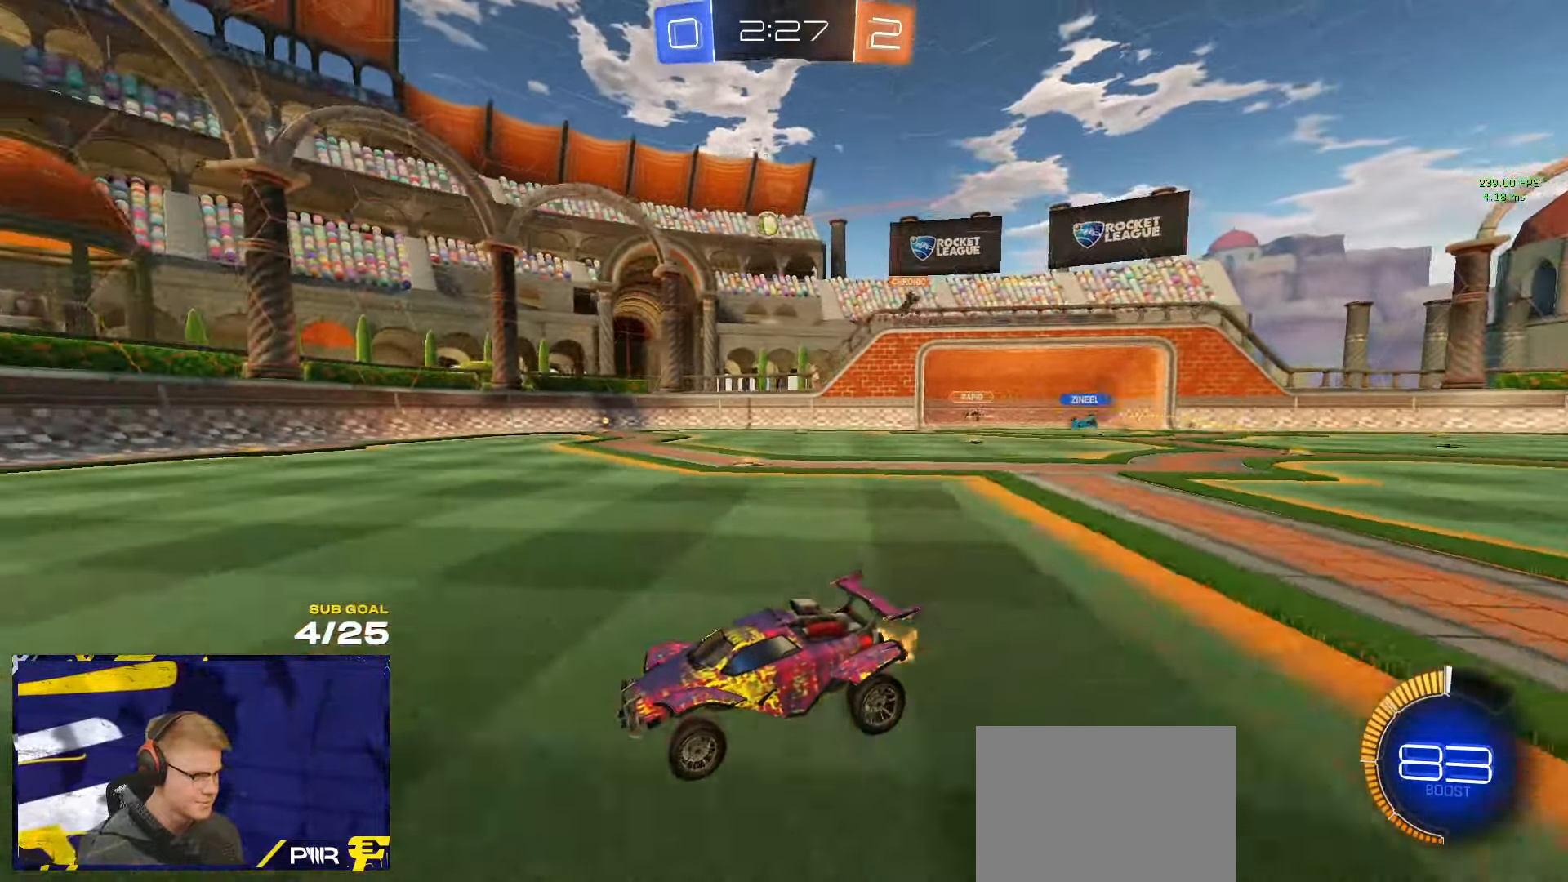
{"buttons": ["R1"], "left_stick": "left", "right_stick": "center", "events": [[166, "left_stick", "up-right"], [350, "left_stick", "left"], [466, "R1", "down"]]}
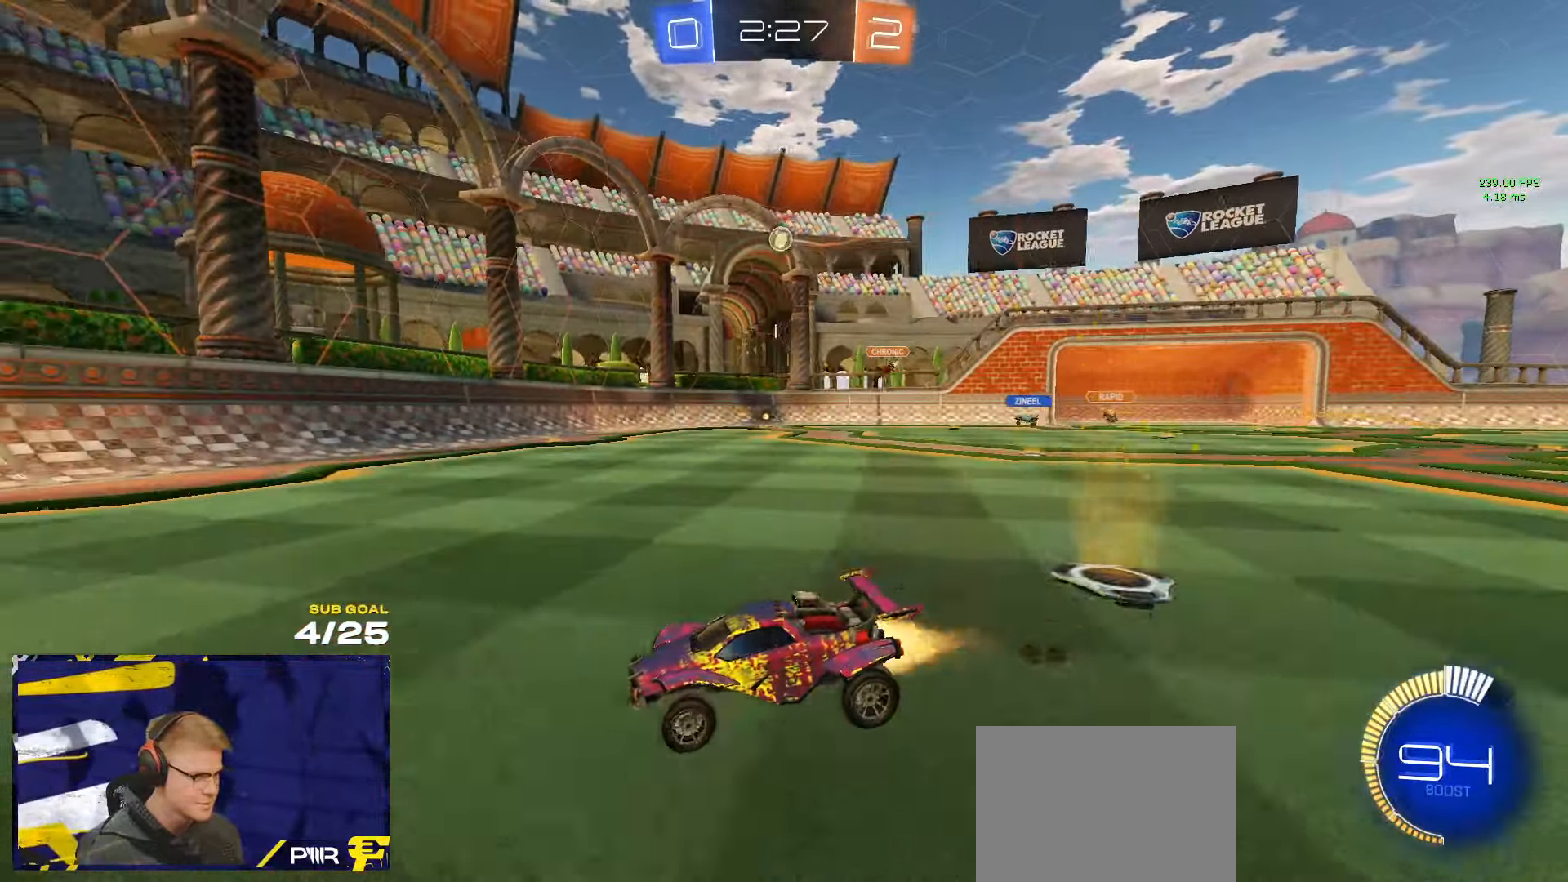
{"buttons": ["X", "R1"], "left_stick": "right", "right_stick": "center", "events": [[116, "left_stick", "center"], [250, "left_stick", "right"], [283, "X", "down"]]}
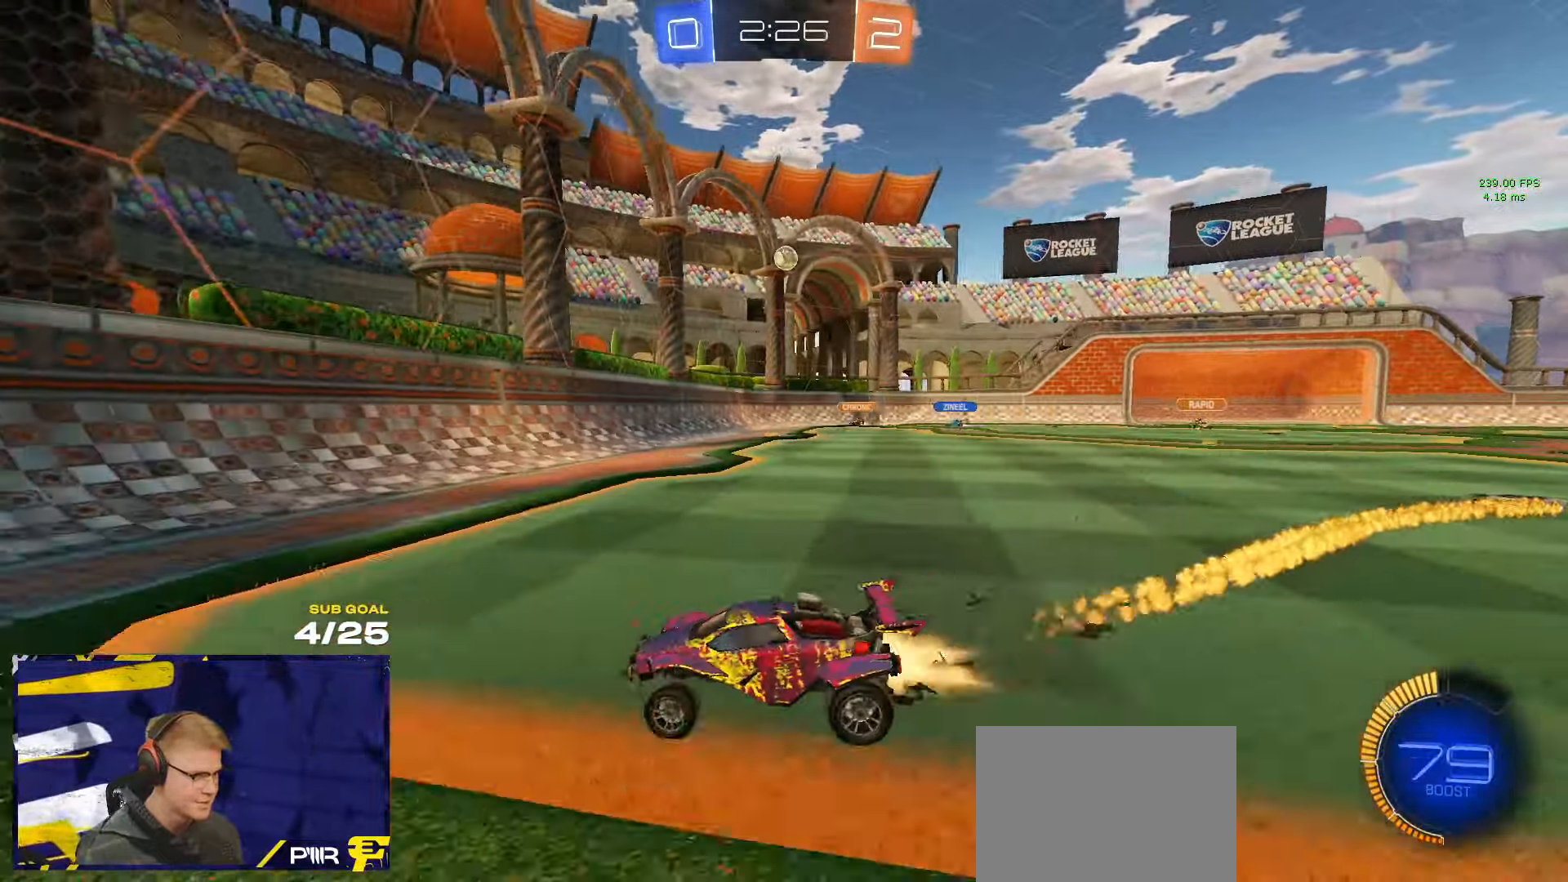
{"buttons": ["L2"], "left_stick": "center", "right_stick": "center", "events": [[33, "R1", "up"], [133, "L2", "down"], [133, "X", "up"], [366, "left_stick", "center"]]}
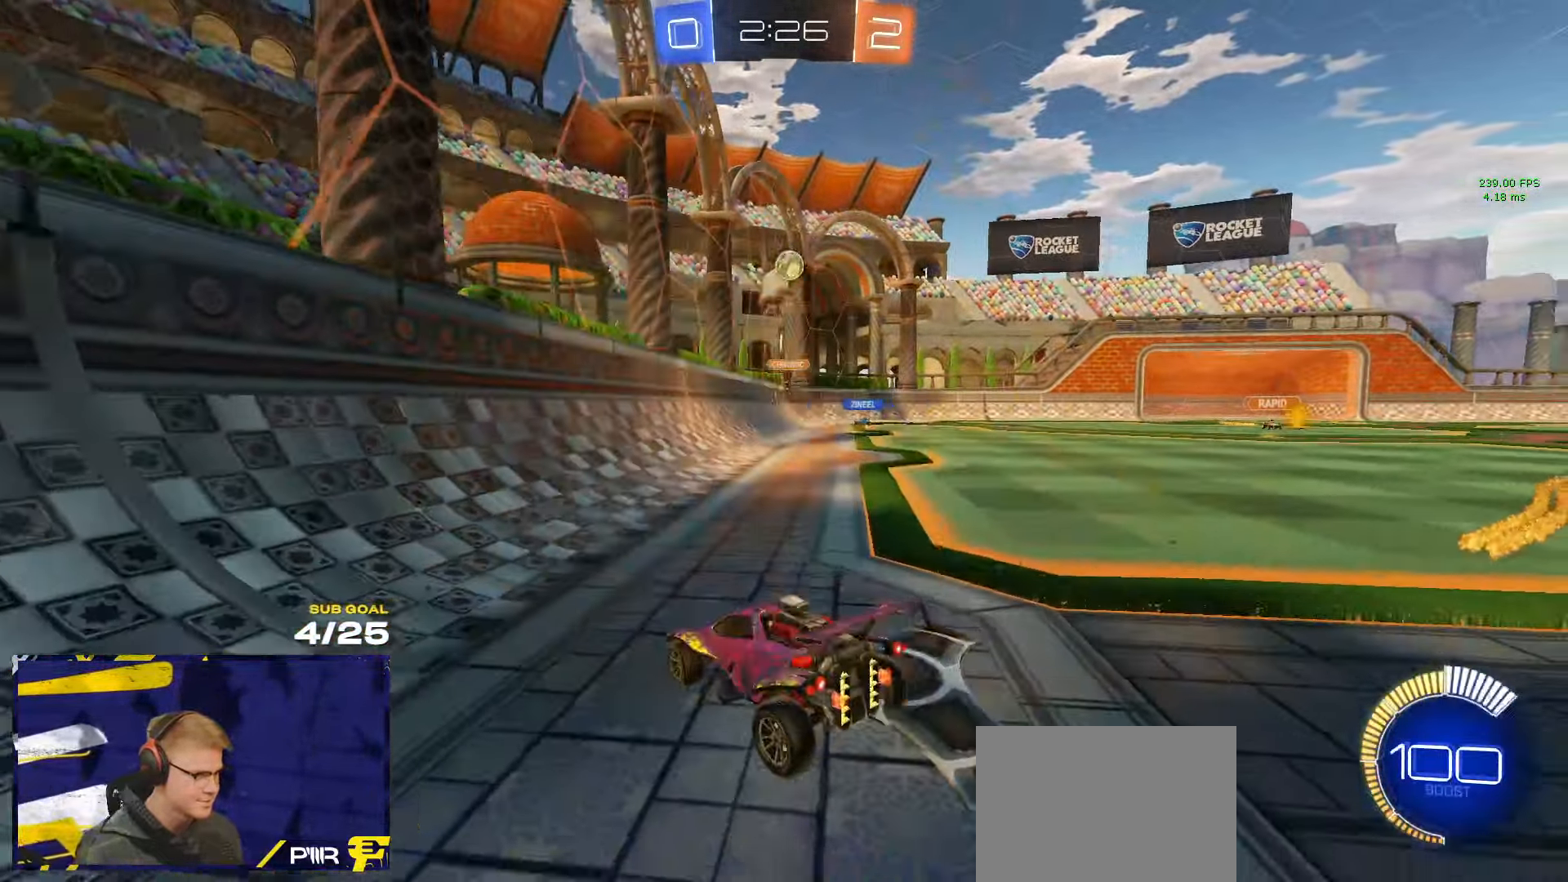
{"buttons": ["L2"], "left_stick": "center", "right_stick": "center", "events": []}
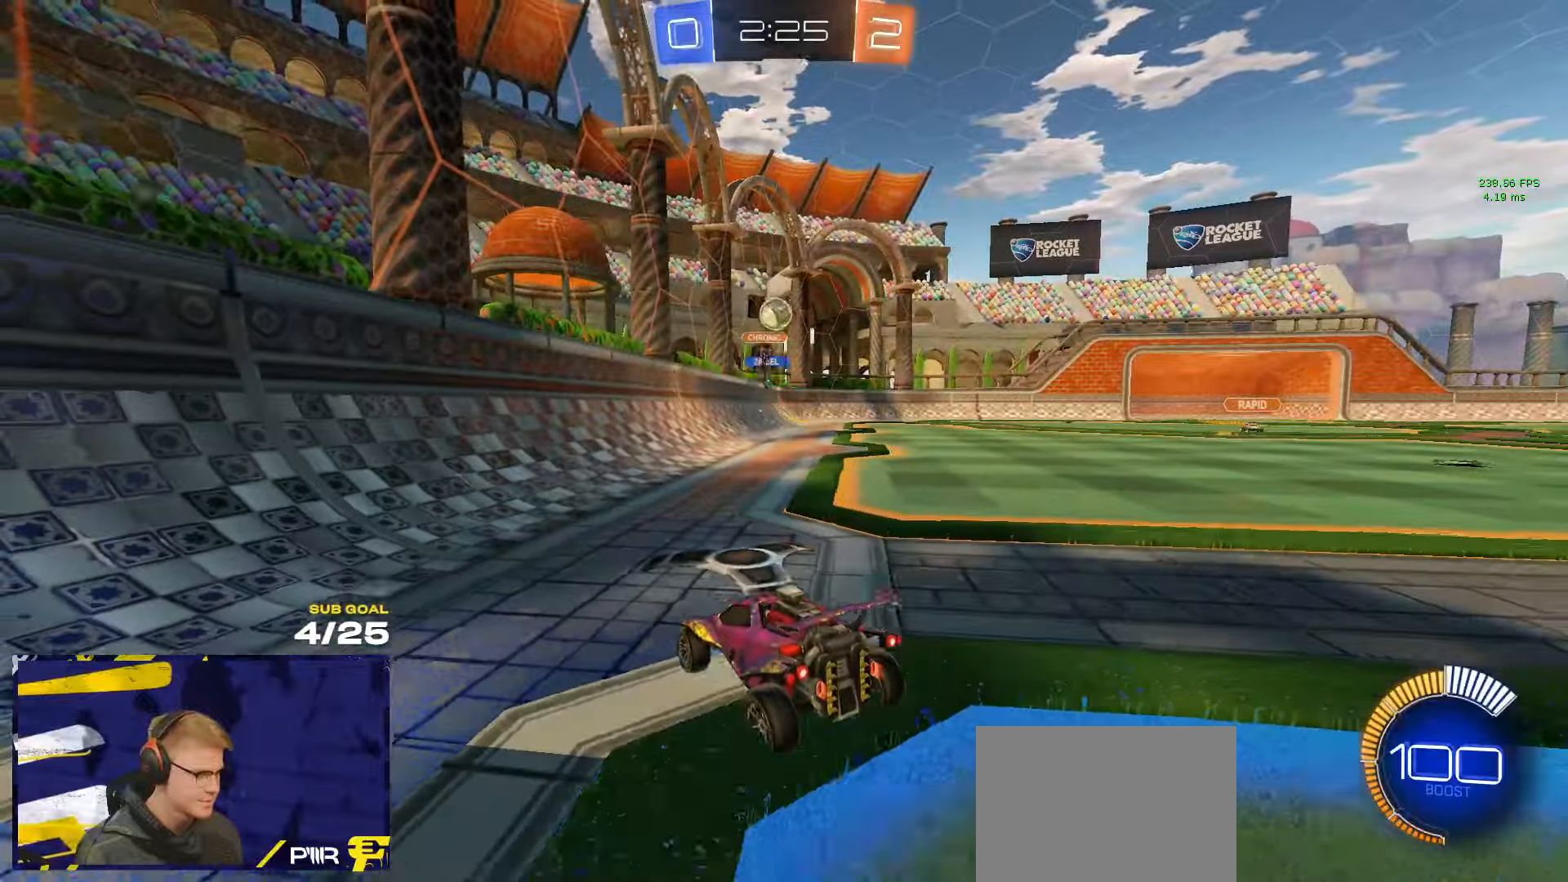
{"buttons": [], "left_stick": "left", "right_stick": "center", "events": [[500, "L2", "up"], [500, "left_stick", "left"]]}
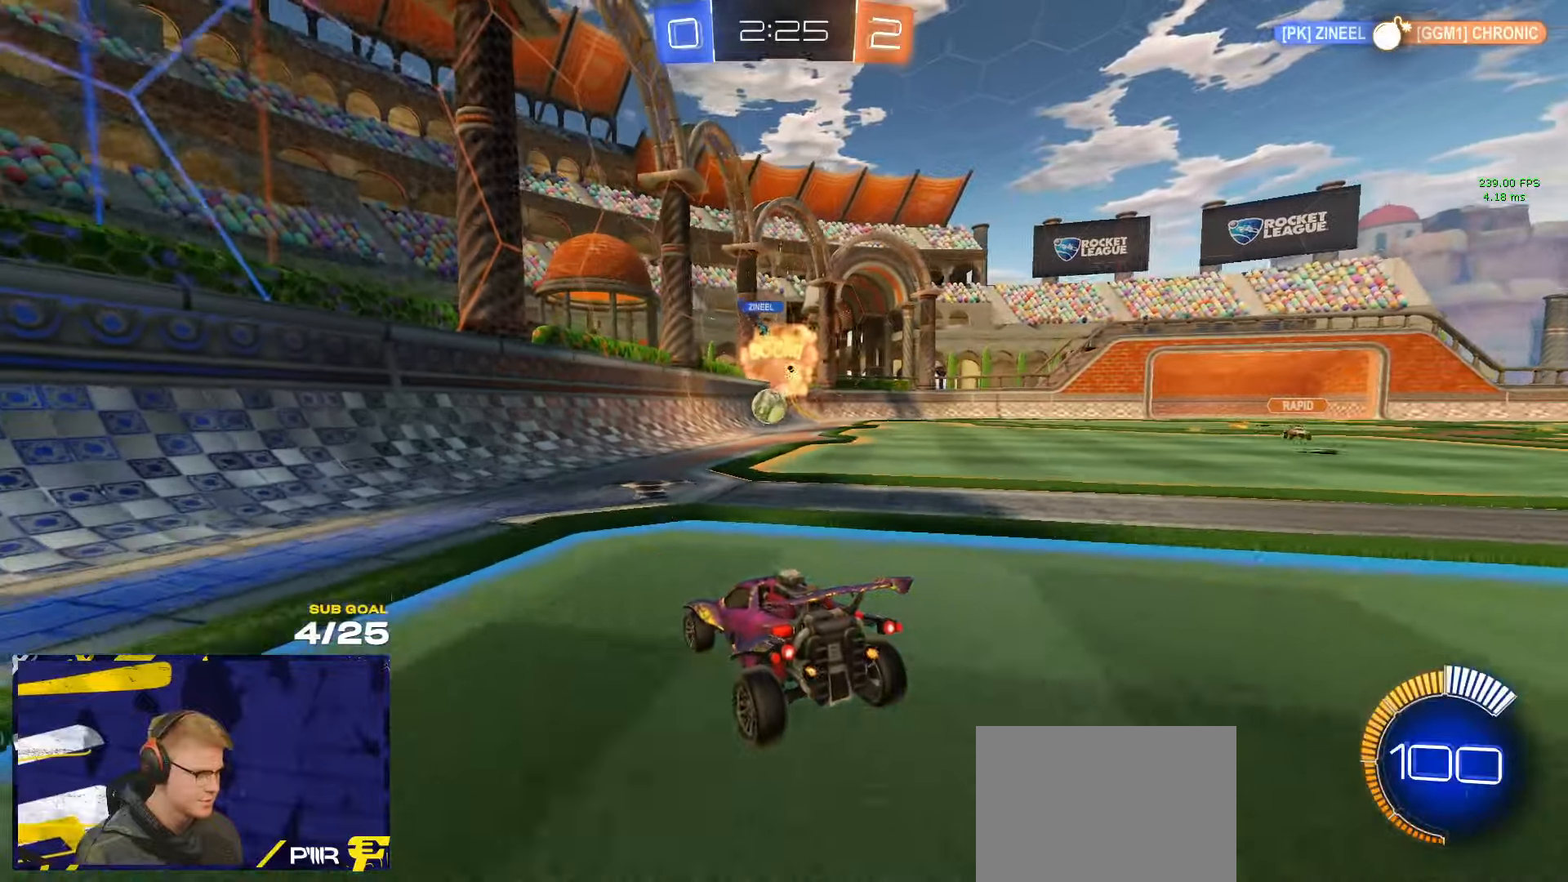
{"buttons": ["R1"], "left_stick": "right", "right_stick": "center", "events": [[67, "R1", "down"], [100, "left_stick", "center"], [233, "left_stick", "right"]]}
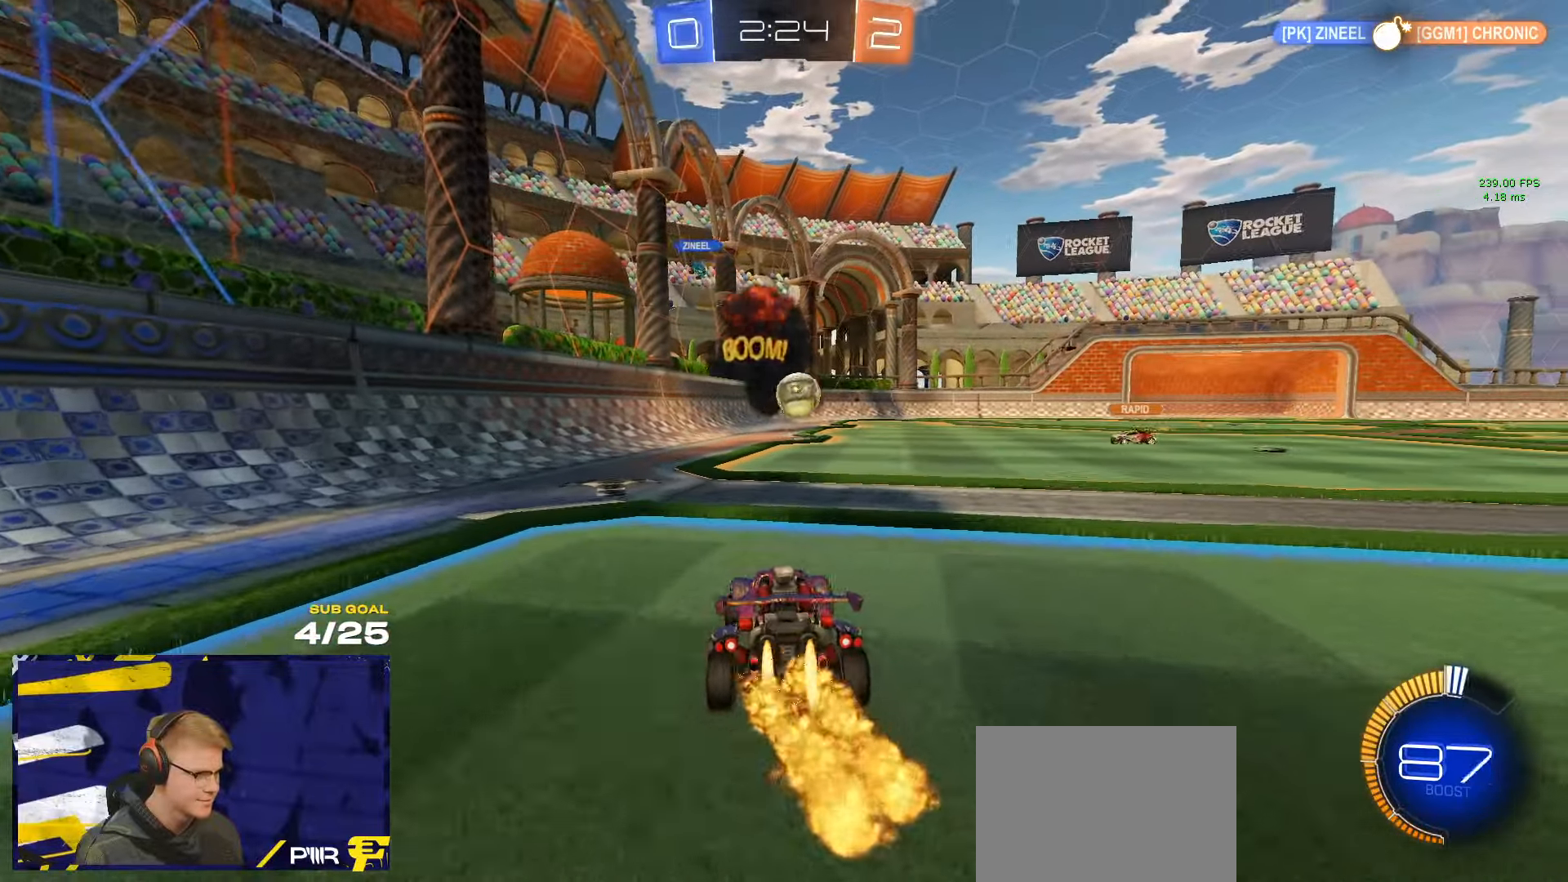
{"buttons": [], "left_stick": "left", "right_stick": "center", "events": [[33, "left_stick", "left"], [50, "R1", "up"], [117, "X", "down"], [250, "X", "up"], [317, "X", "down"], [400, "X", "up"]]}
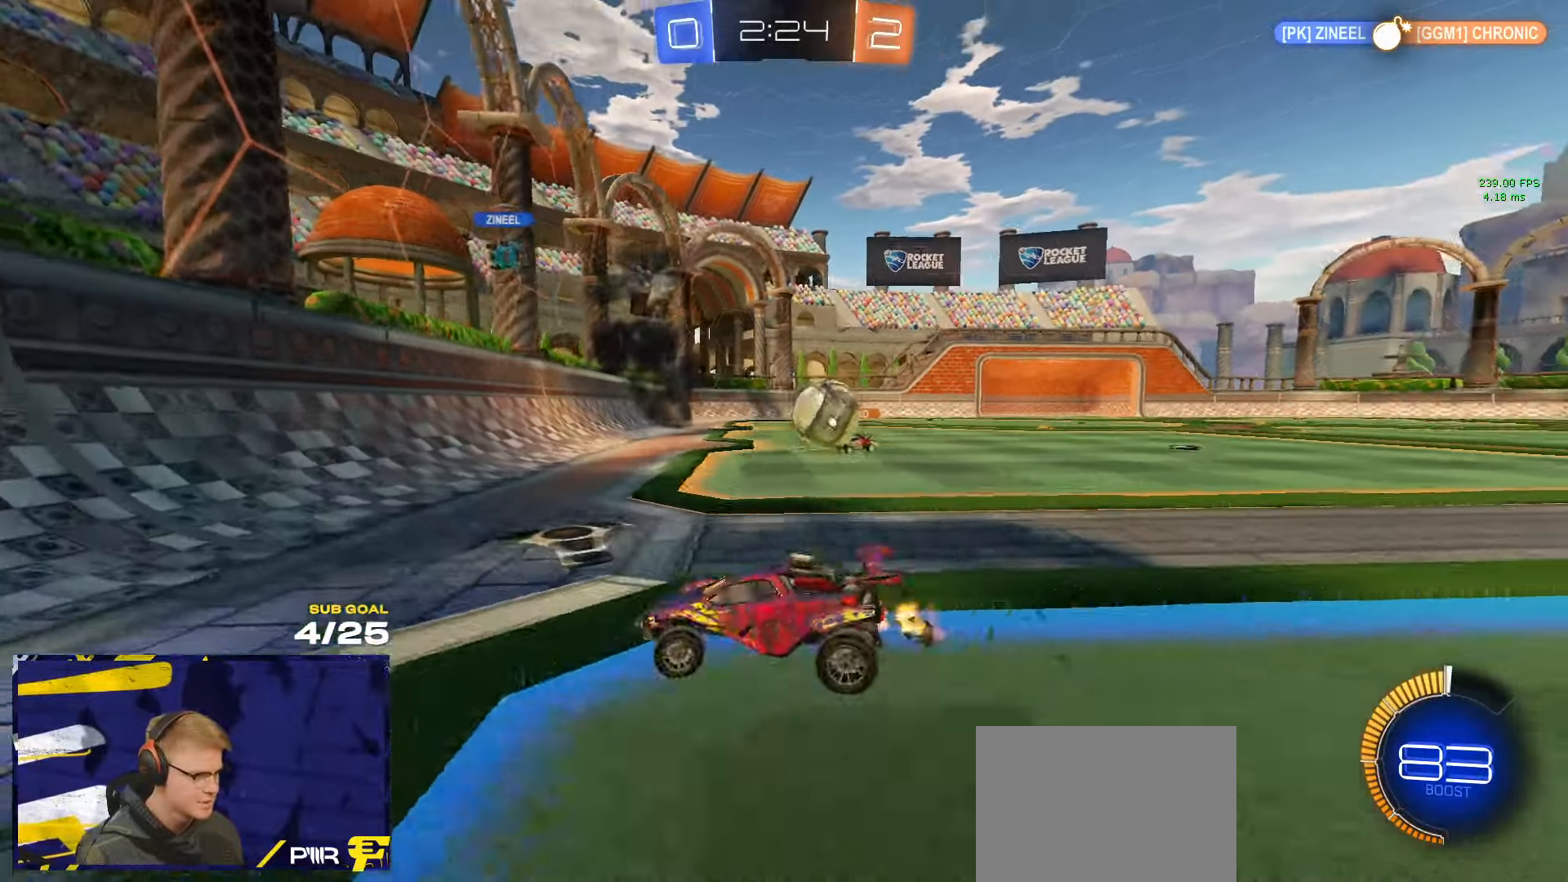
{"buttons": ["R1"], "left_stick": "left", "right_stick": "center", "events": [[150, "R1", "down"], [200, "X", "down"], [250, "X", "up"]]}
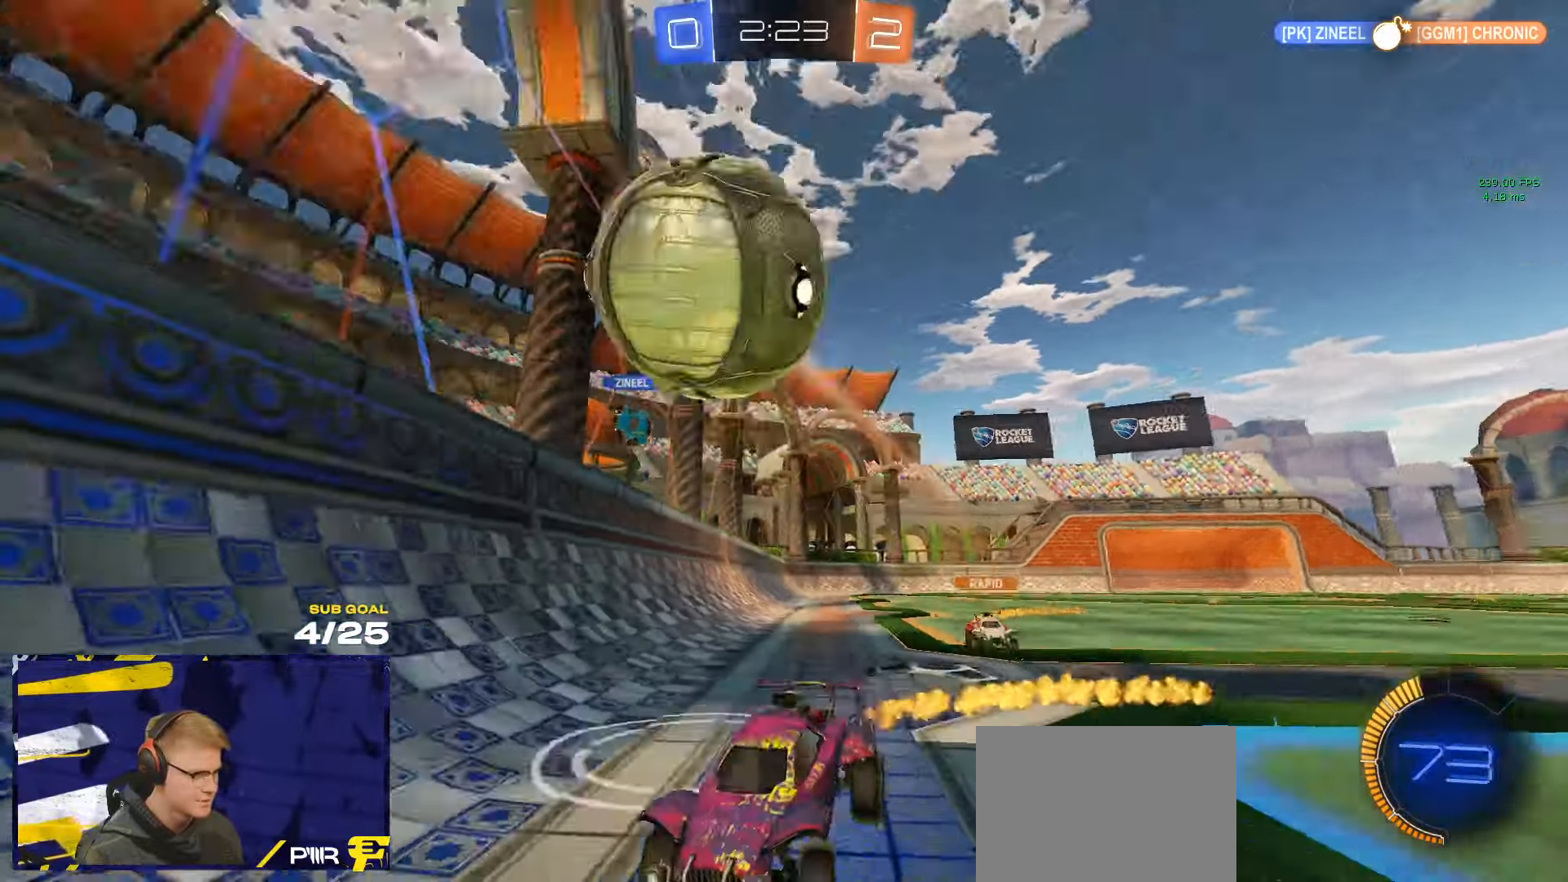
{"buttons": ["L1", "R1"], "left_stick": "up-right", "right_stick": "center", "events": [[150, "A", "down"], [283, "left_stick", "down"], [417, "left_stick", "up-right"], [483, "A", "up"], [483, "L1", "down"]]}